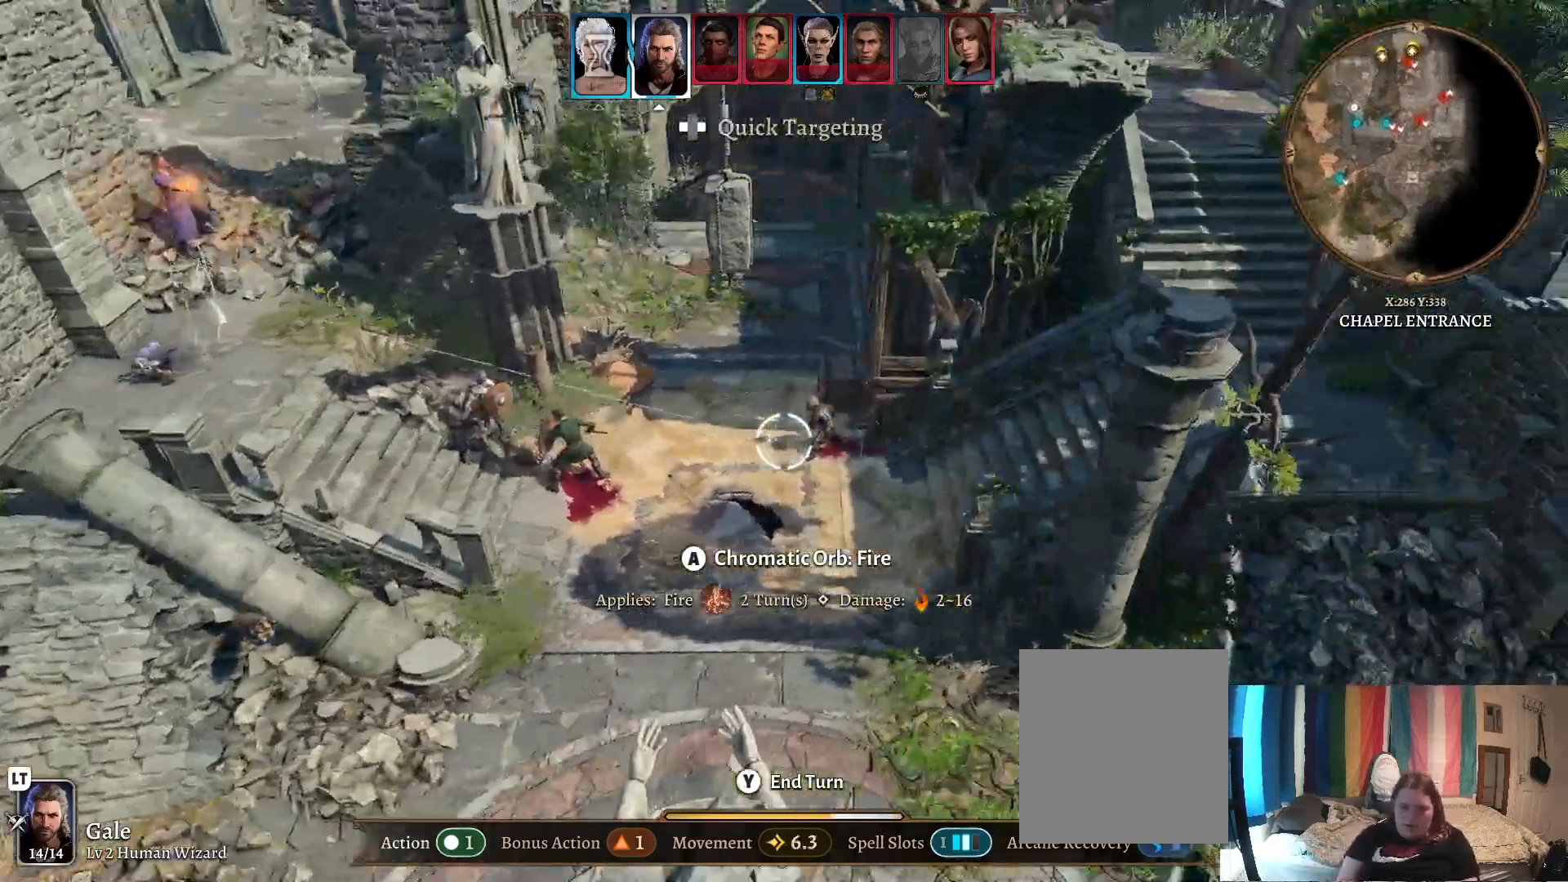
Gameplay with a controller (Xbox layout); each line is a JSON object with the inputs held at the frame after it. "events" lists button and stick changes between this image and that frame as [ms after this image, input, new state], when the widget could be followed in between.
{"buttons": [], "left_stick": "center", "right_stick": "center", "events": [[350, "left_stick", "right"], [450, "left_stick", "center"]]}
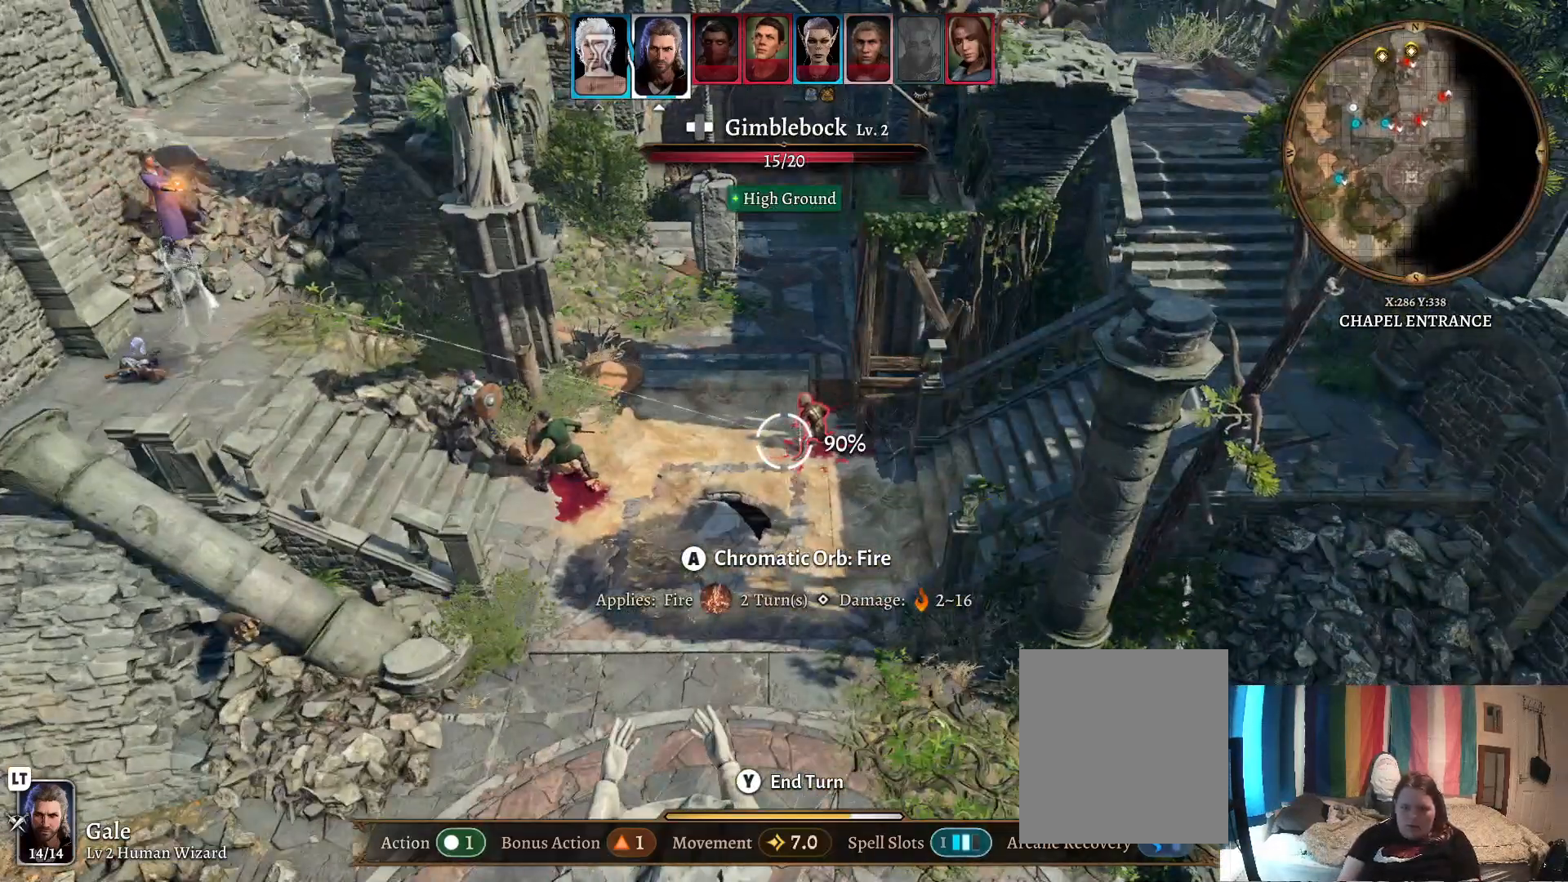
{"buttons": [], "left_stick": "center", "right_stick": "center", "events": [[183, "A", "down"], [283, "A", "up"]]}
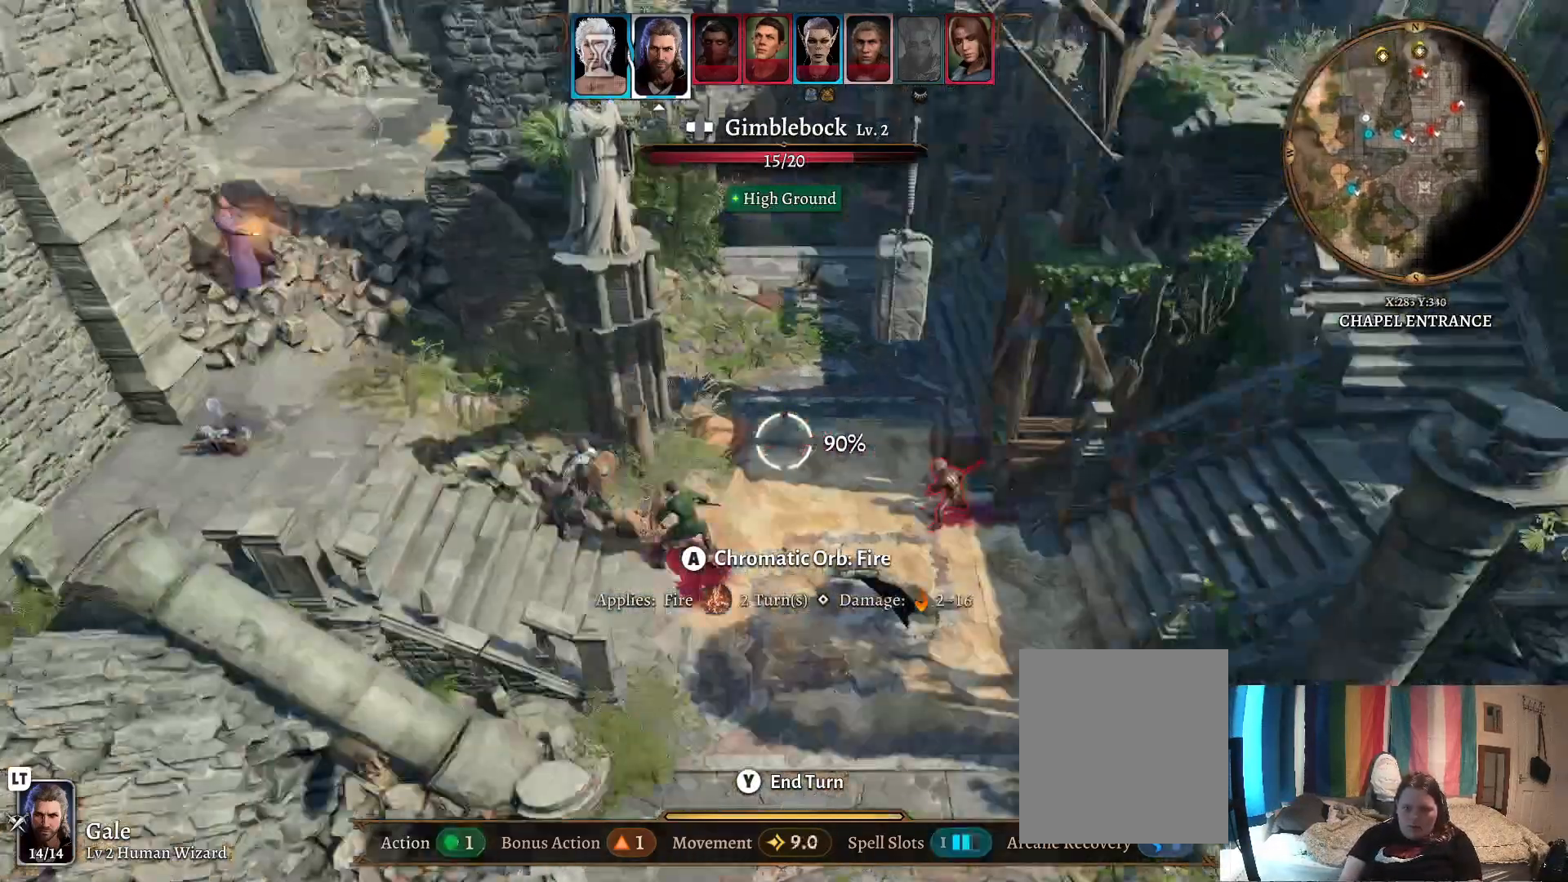
{"buttons": [], "left_stick": "center", "right_stick": "center", "events": []}
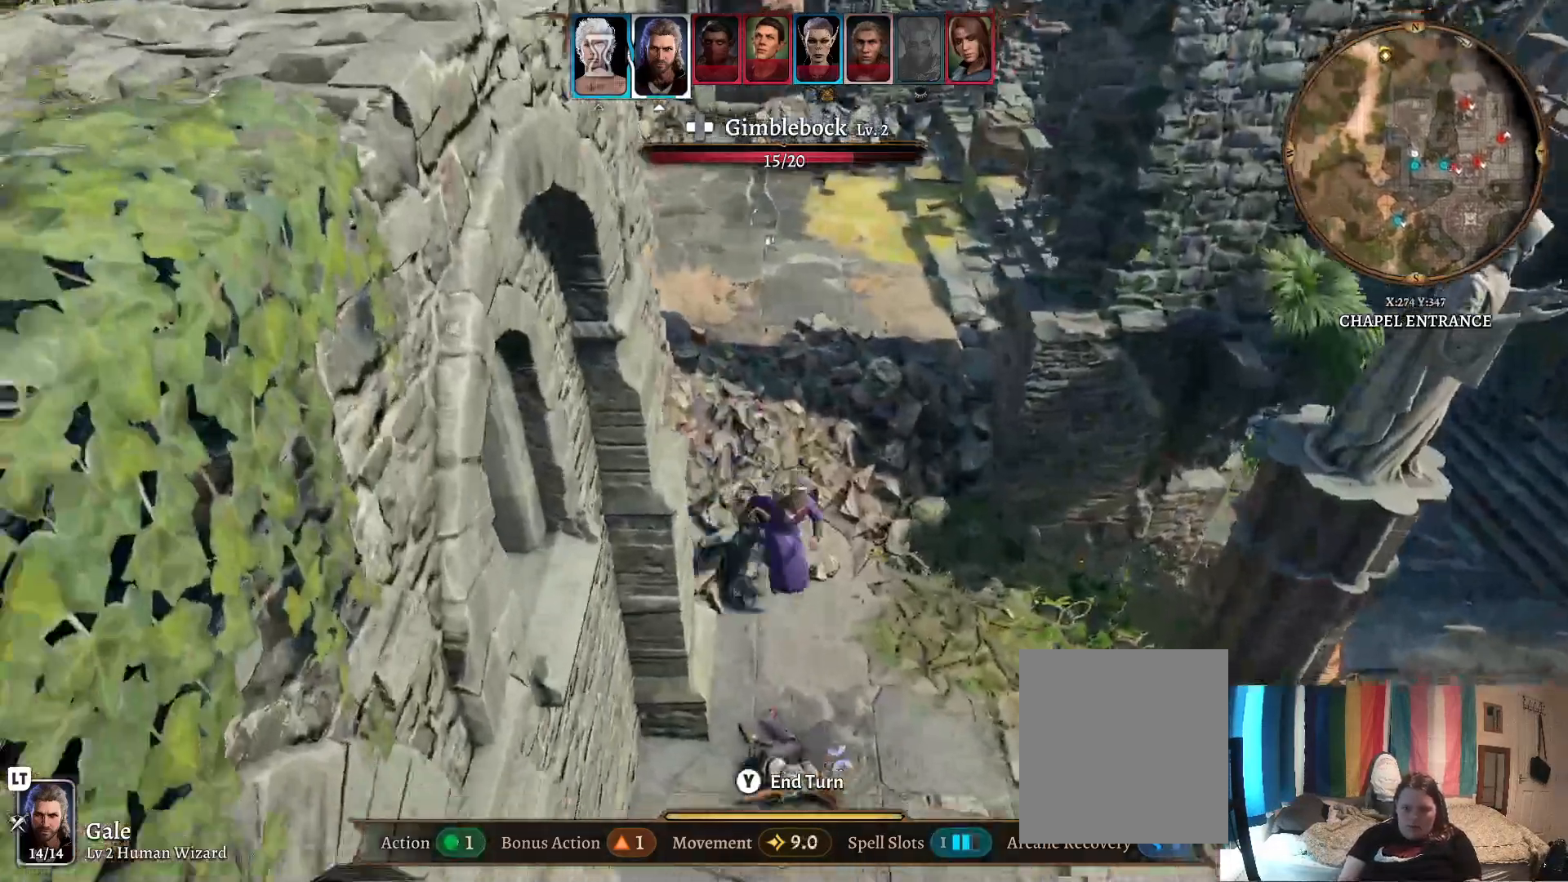
{"buttons": [], "left_stick": "center", "right_stick": "center", "events": []}
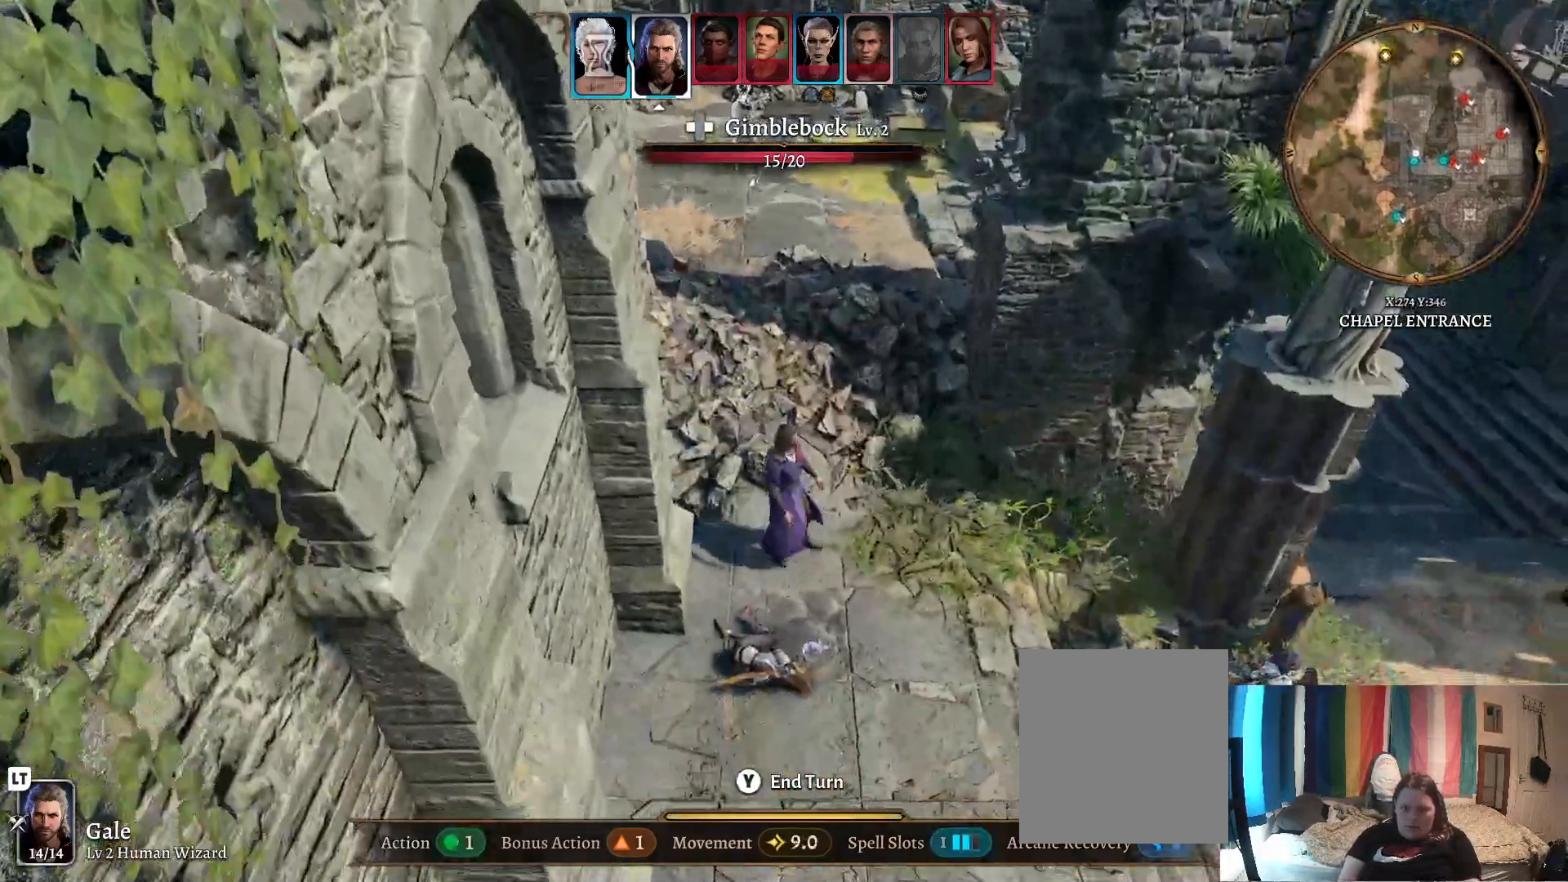
{"buttons": [], "left_stick": "center", "right_stick": "center", "events": [[117, "right_stick", "right"], [317, "right_stick", "center"]]}
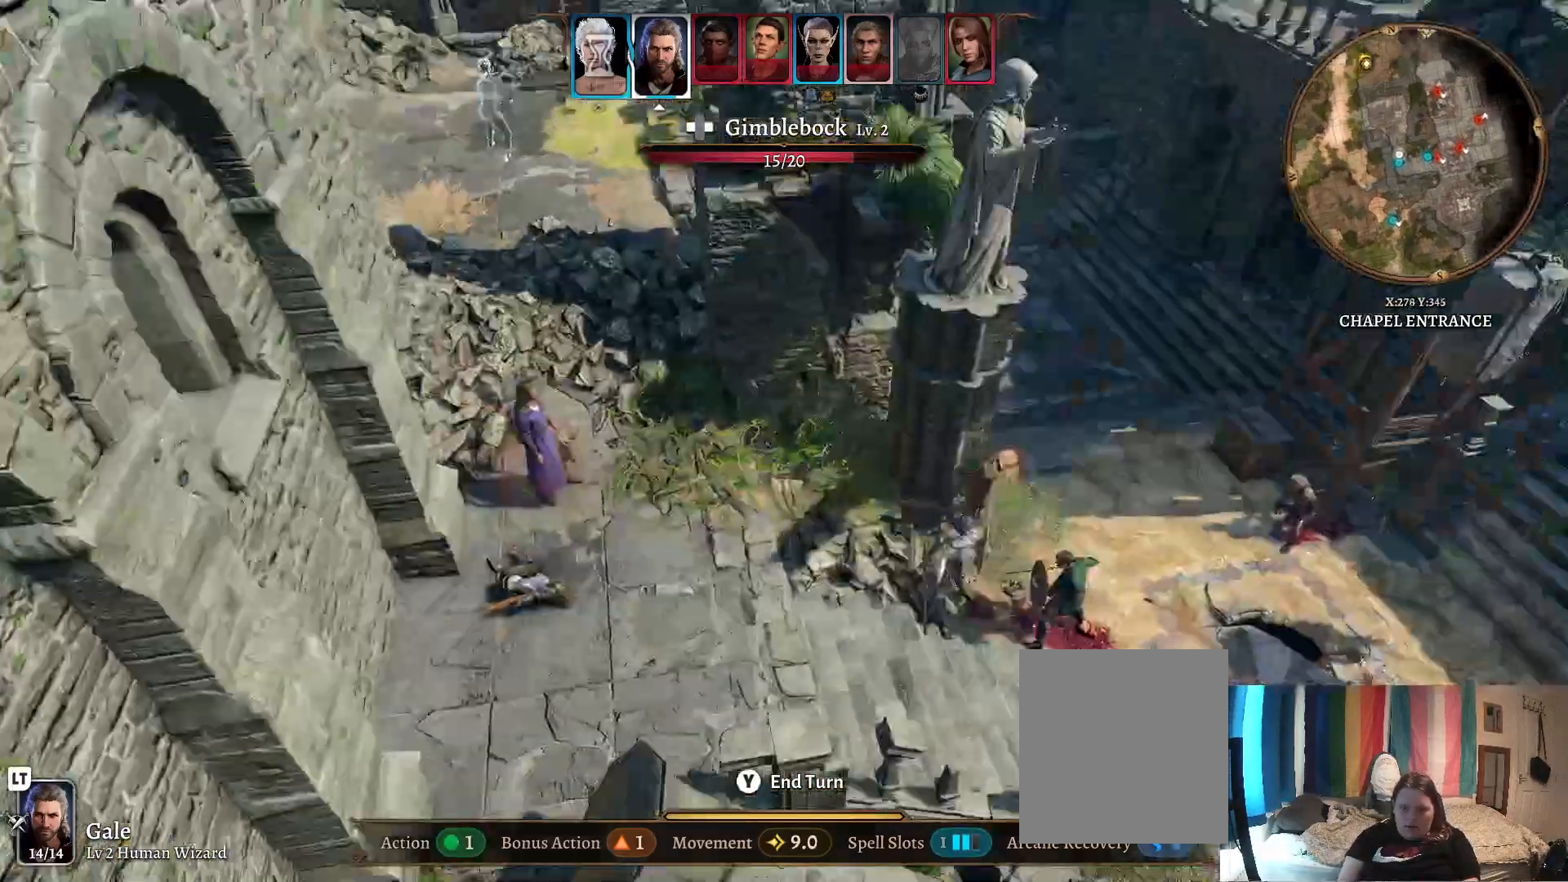
{"buttons": [], "left_stick": "center", "right_stick": "center", "events": [[83, "right_stick", "left"], [333, "right_stick", "center"]]}
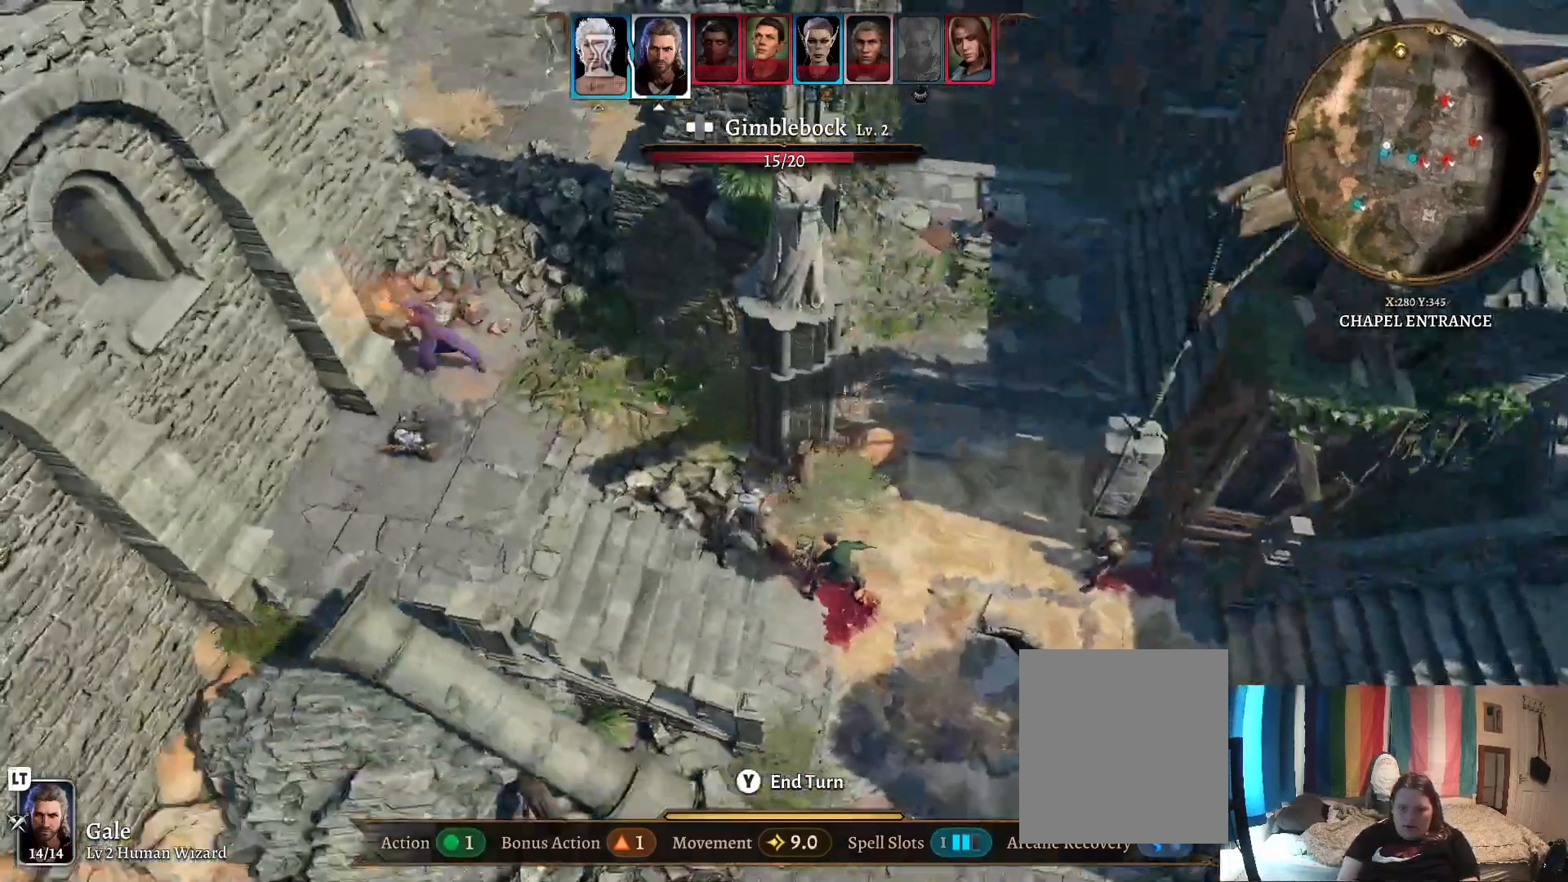
{"buttons": [], "left_stick": "center", "right_stick": "center", "events": []}
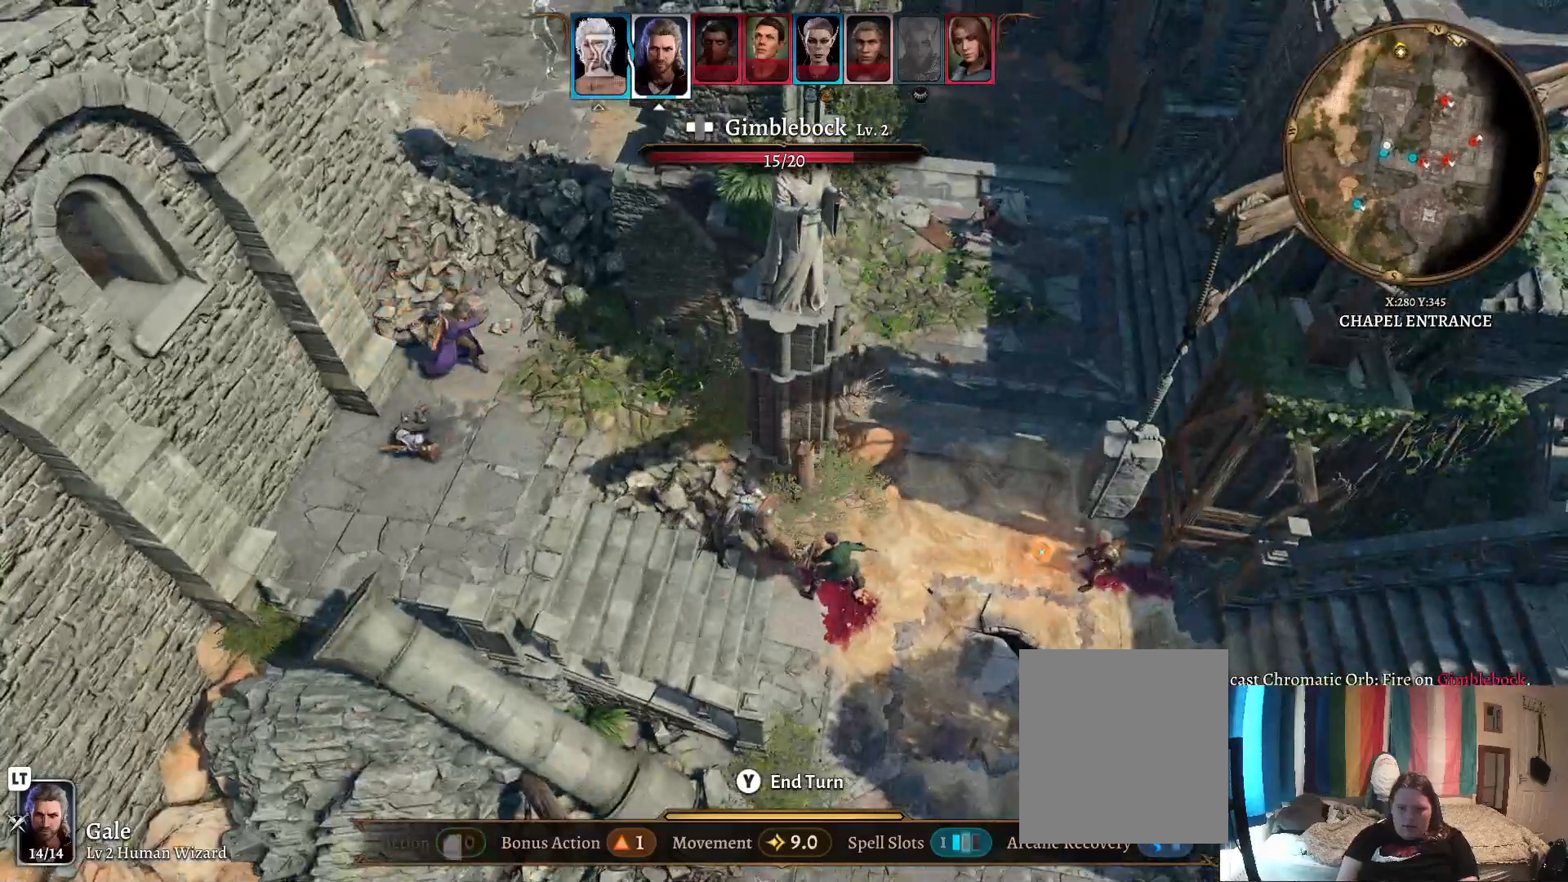
{"buttons": [], "left_stick": "center", "right_stick": "center", "events": []}
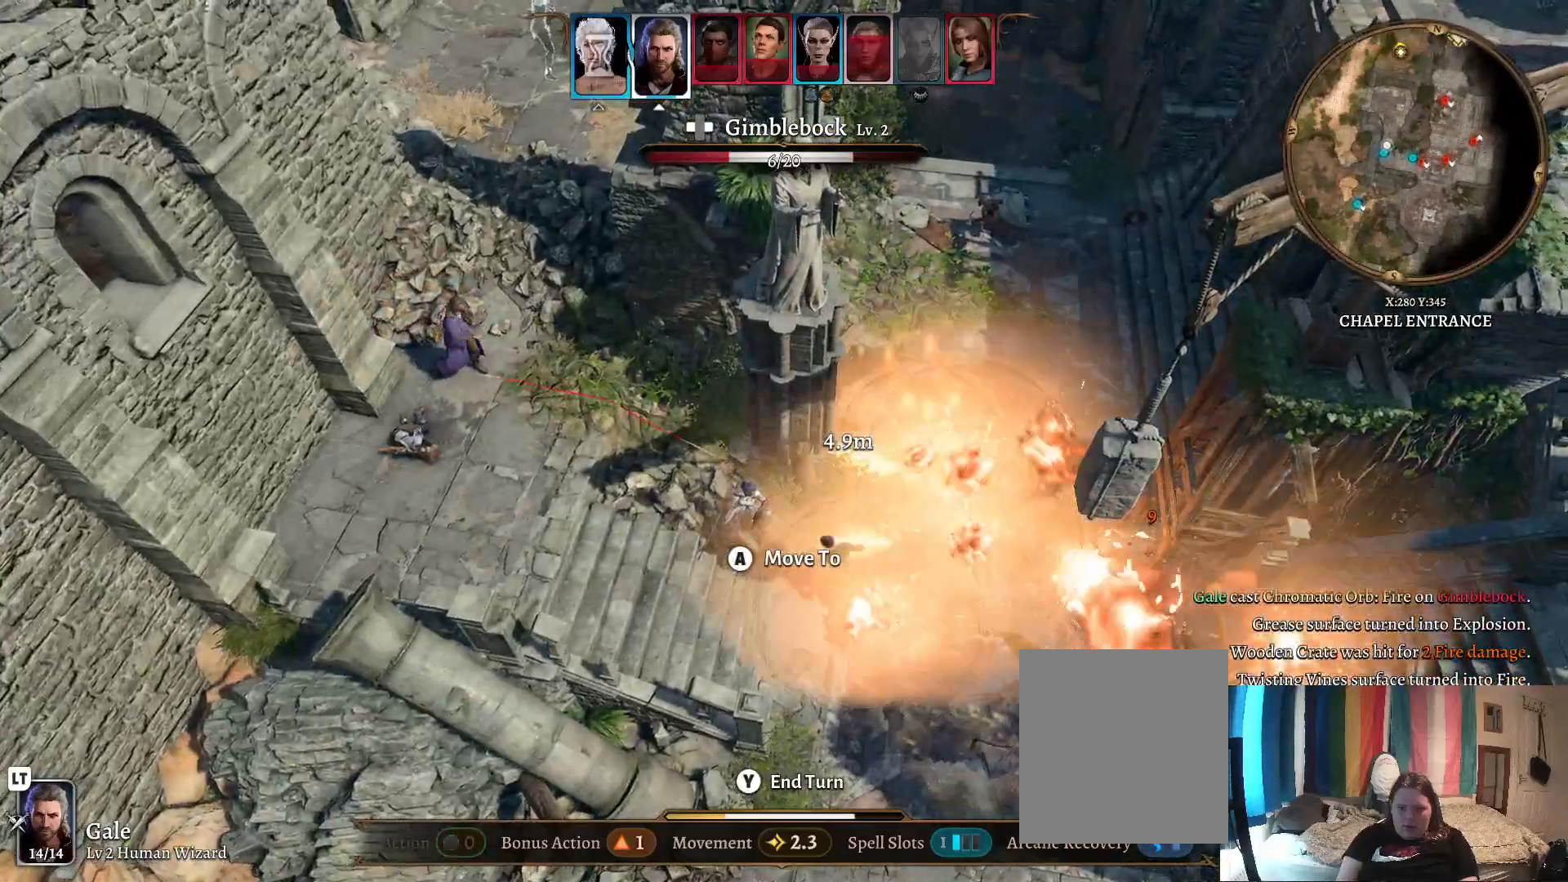
{"buttons": [], "left_stick": "center", "right_stick": "center", "events": []}
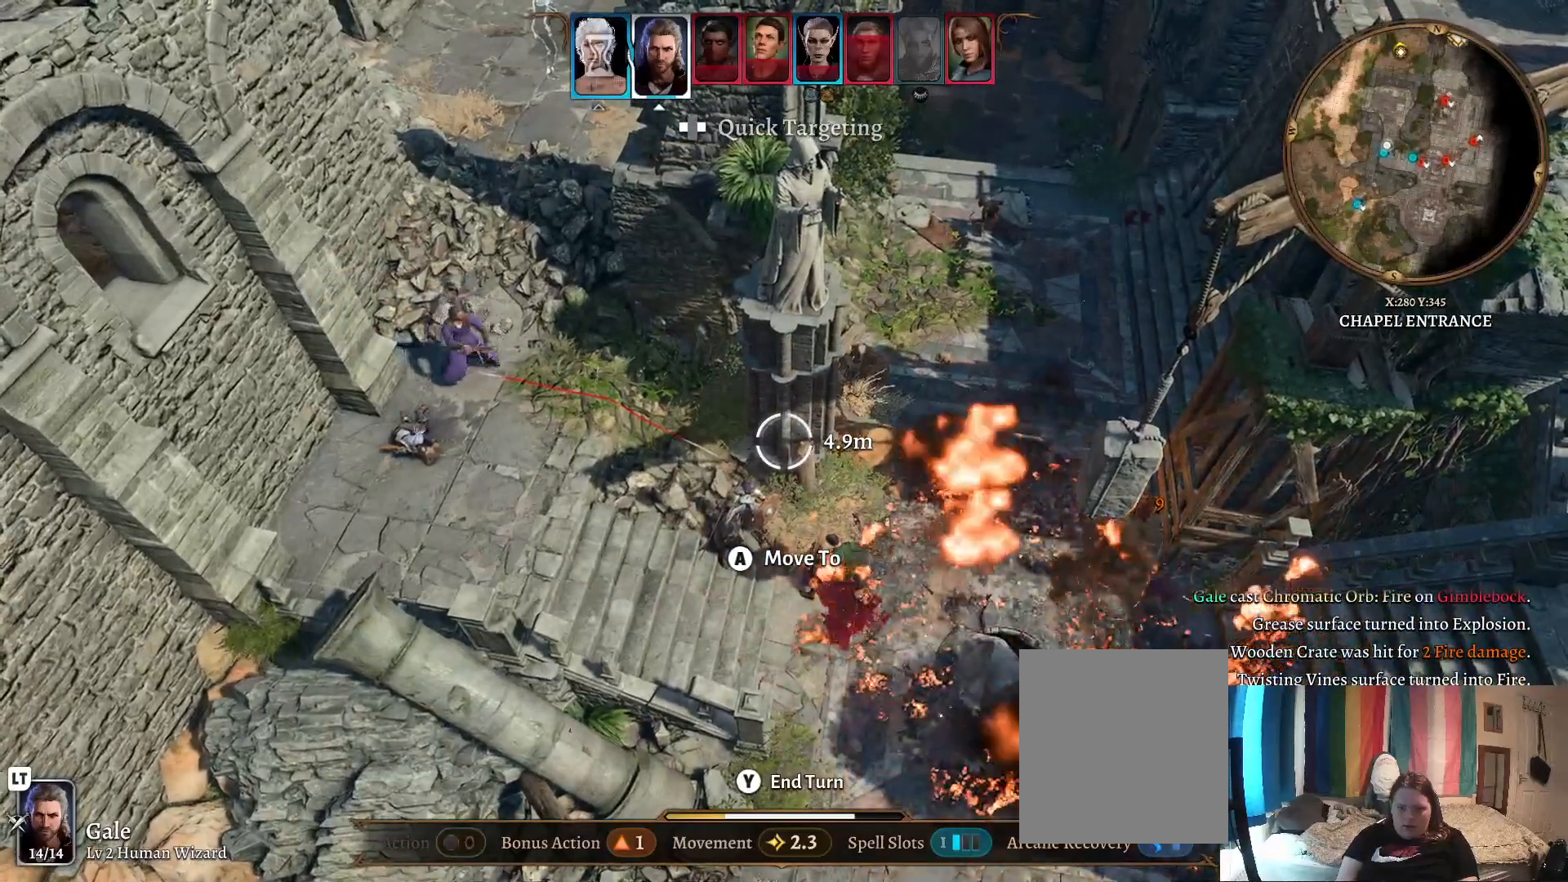
{"buttons": [], "left_stick": "center", "right_stick": "center", "events": []}
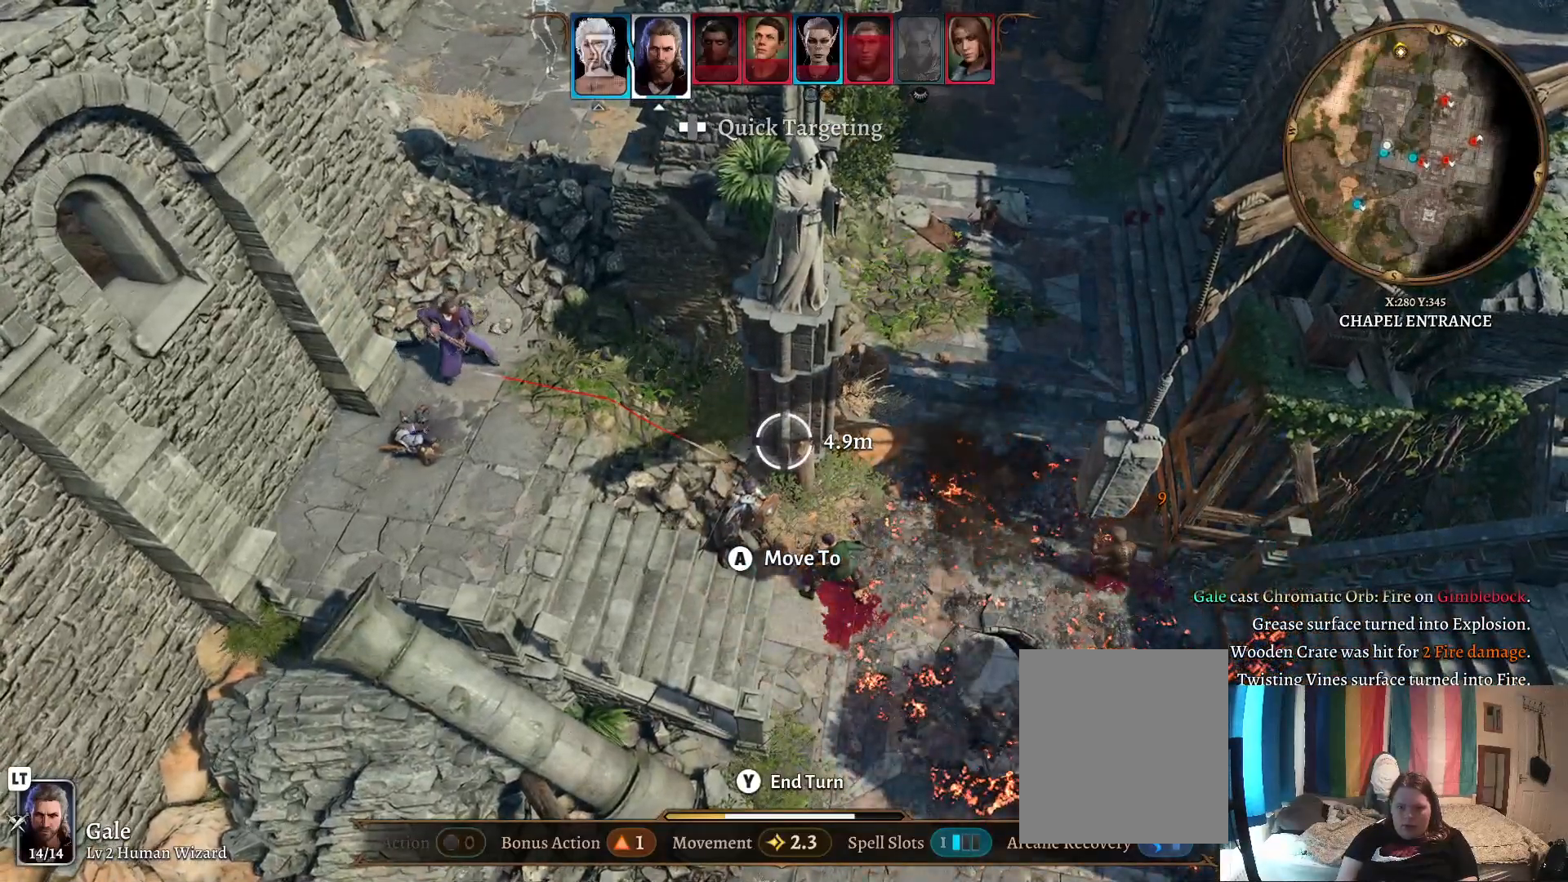
{"buttons": [], "left_stick": "center", "right_stick": "center", "events": []}
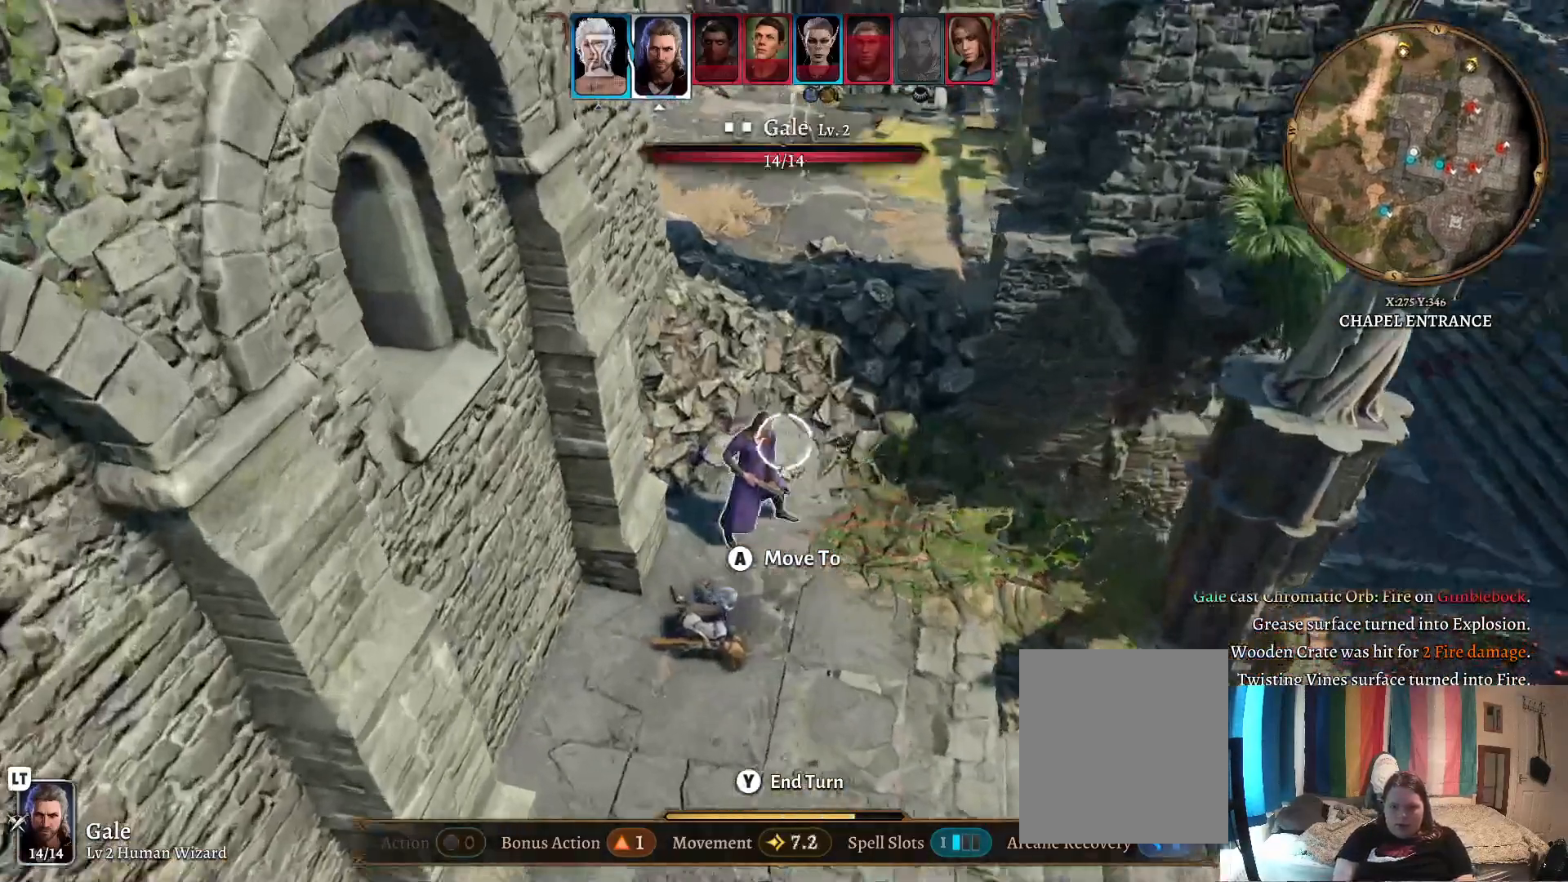
{"buttons": [], "left_stick": "down-right", "right_stick": "center", "events": [[117, "right_stick", "right"], [350, "left_stick", "down"], [450, "left_stick", "down-right"], [483, "right_stick", "center"]]}
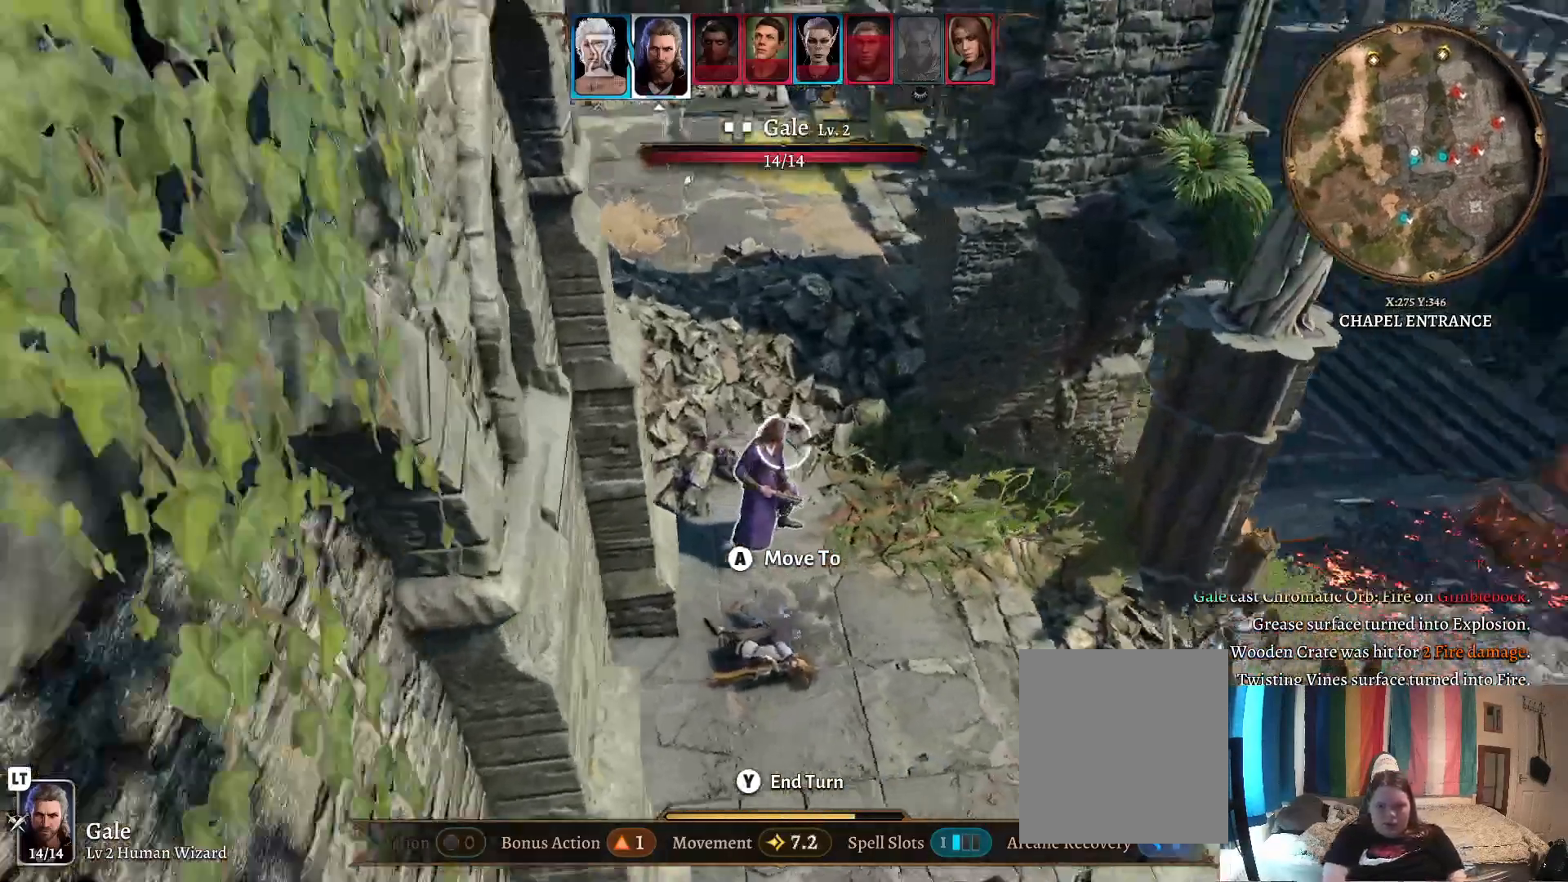
{"buttons": [], "left_stick": "right", "right_stick": "center", "events": [[217, "left_stick", "right"]]}
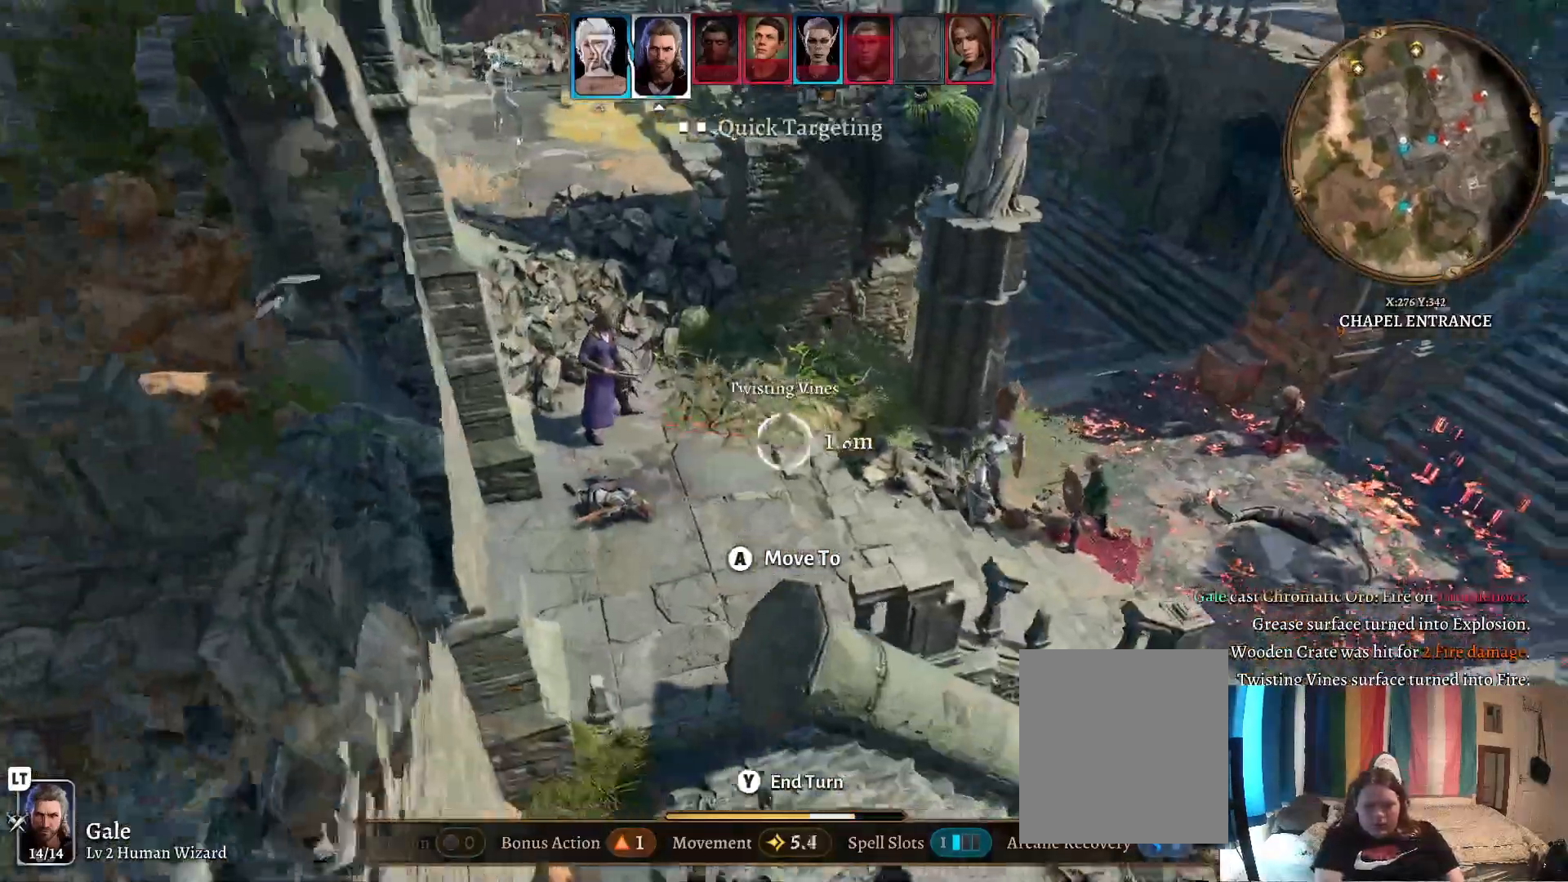
{"buttons": [], "left_stick": "center", "right_stick": "left", "events": [[183, "right_stick", "left"], [233, "left_stick", "center"]]}
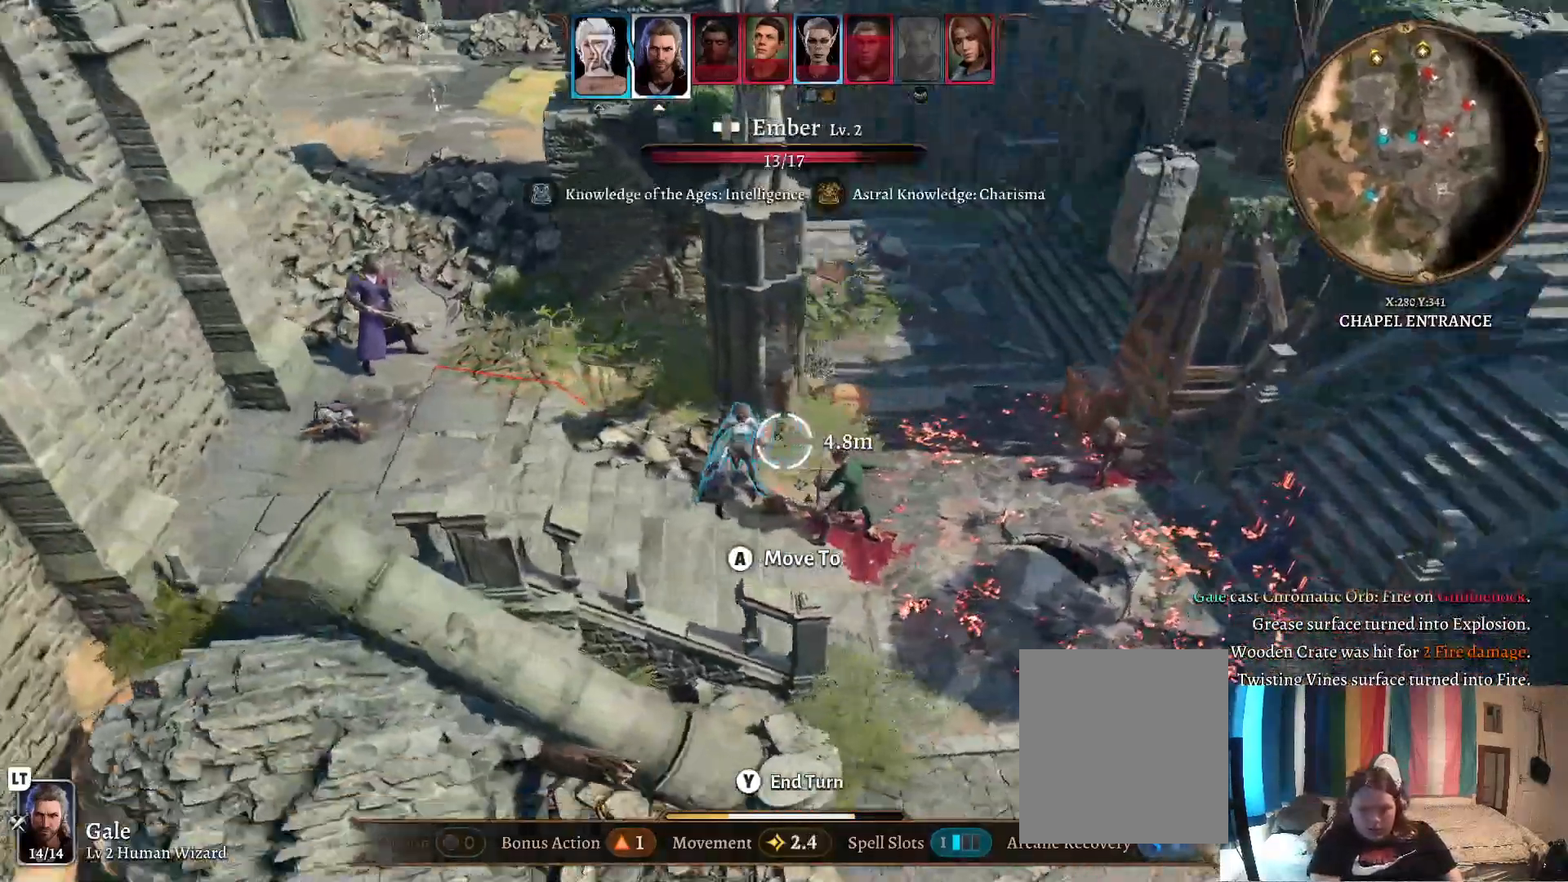
{"buttons": [], "left_stick": "center", "right_stick": "center", "events": [[17, "right_stick", "center"], [133, "left_stick", "right"], [350, "left_stick", "center"]]}
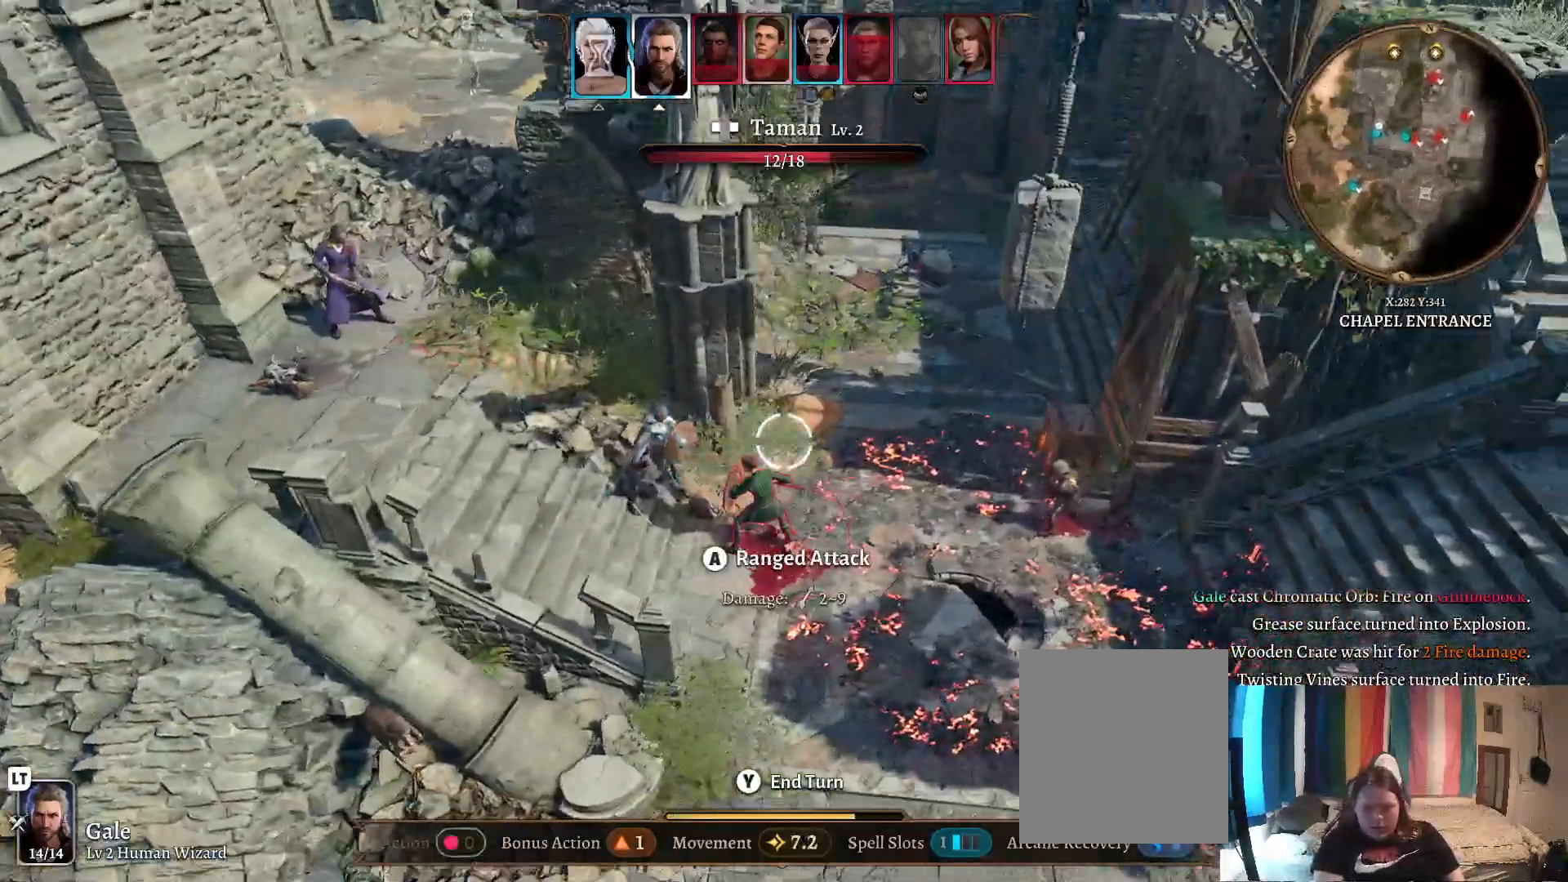
{"buttons": [], "left_stick": "down-right", "right_stick": "right", "events": [[183, "right_stick", "right"], [217, "left_stick", "down-right"]]}
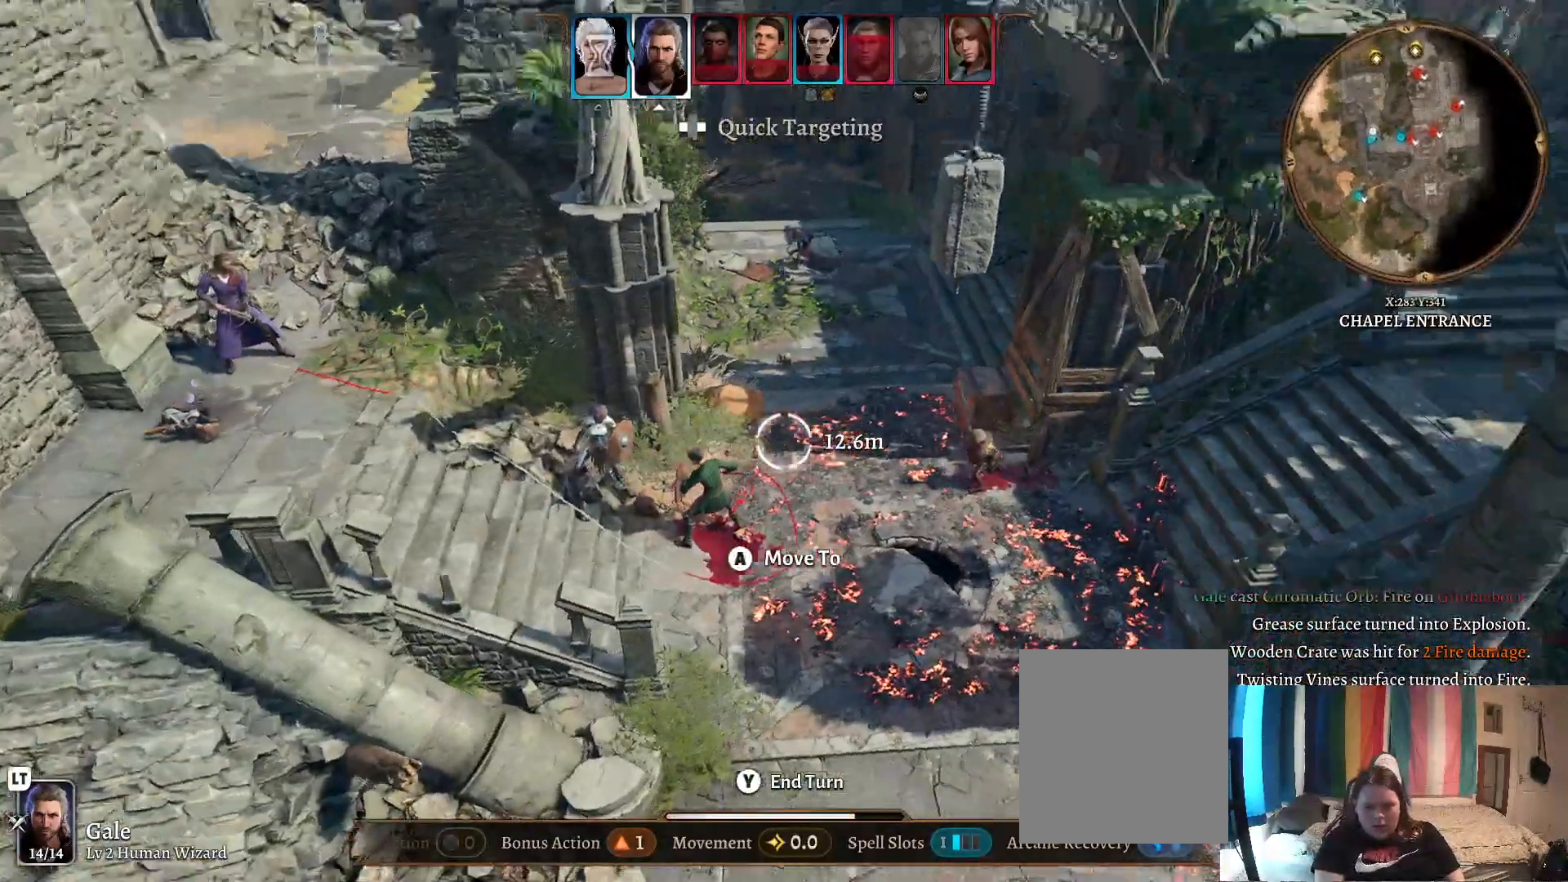
{"buttons": [], "left_stick": "center", "right_stick": "center", "events": [[133, "left_stick", "center"], [133, "right_stick", "center"]]}
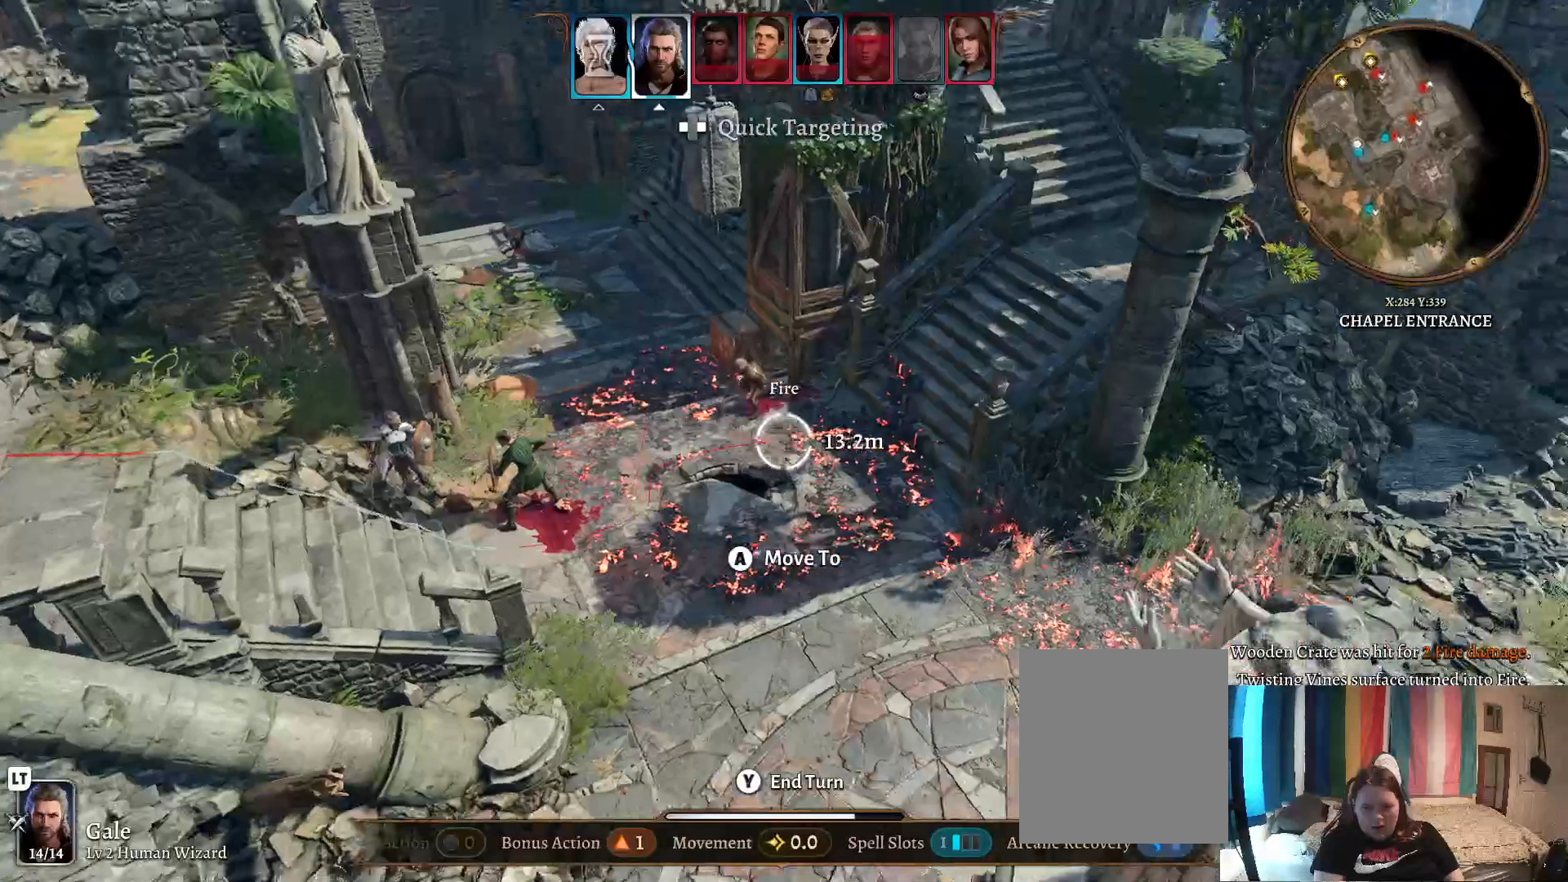
{"buttons": [], "left_stick": "center", "right_stick": "left", "events": [[300, "right_stick", "left"]]}
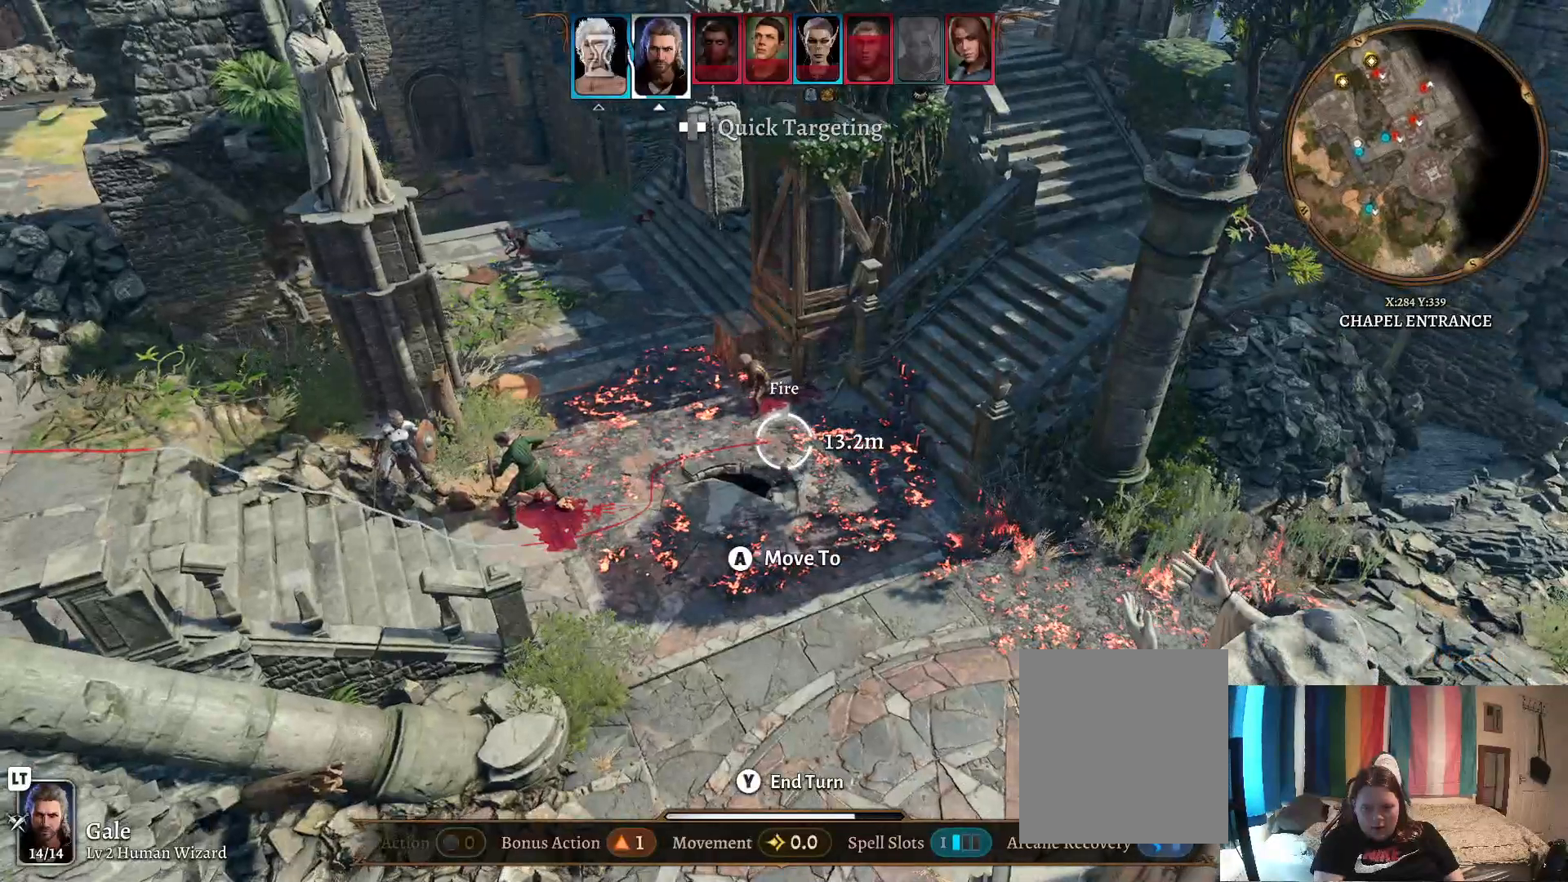
{"buttons": [], "left_stick": "center", "right_stick": "center", "events": [[50, "left_stick", "up-left"], [183, "right_stick", "center"], [267, "left_stick", "center"]]}
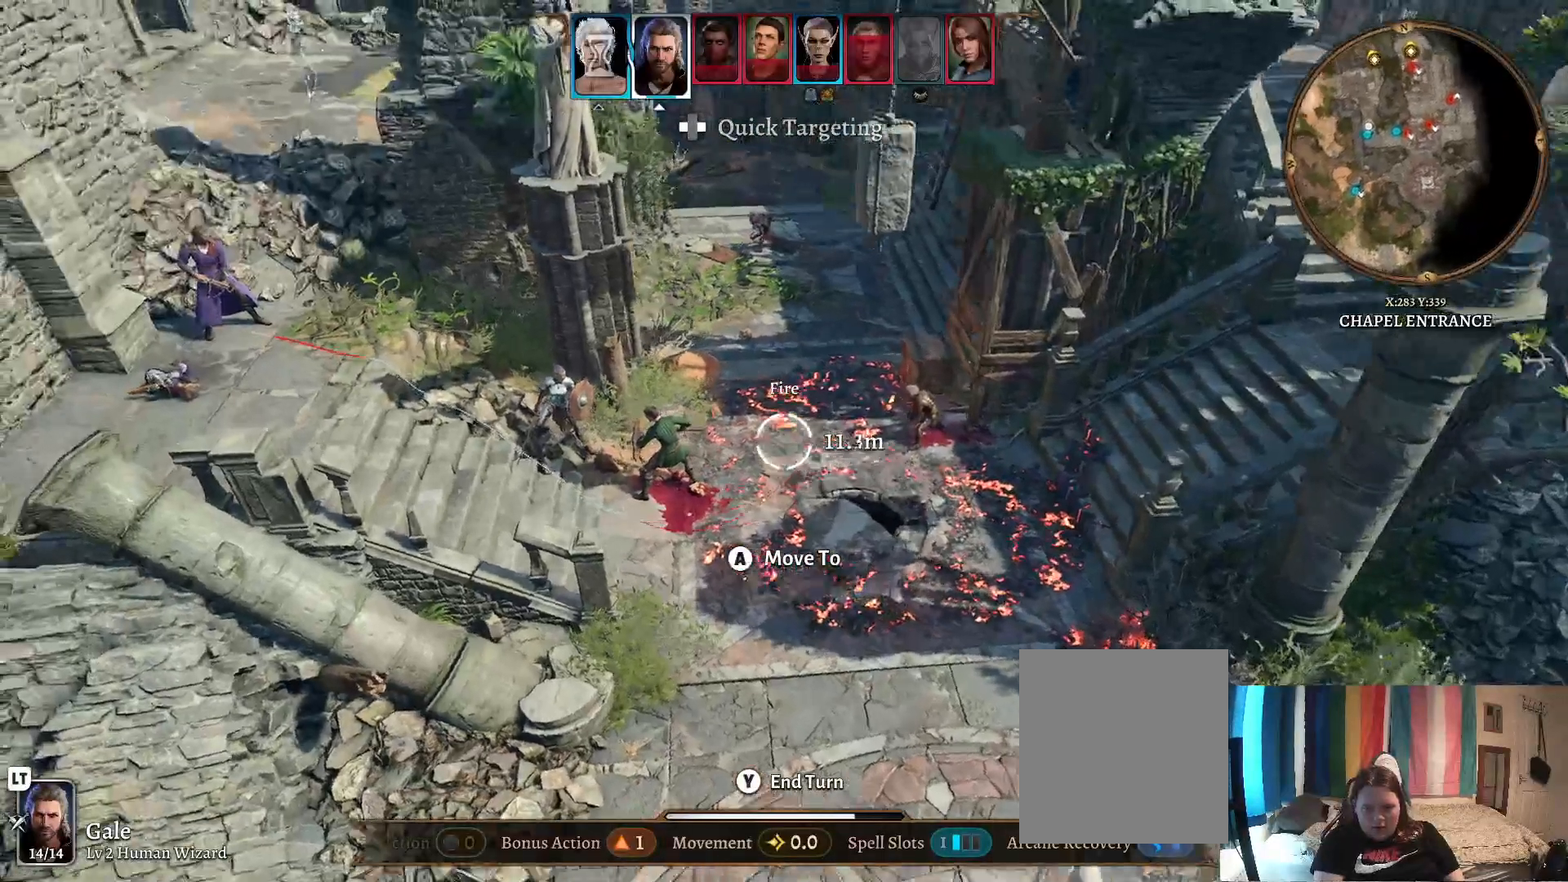
{"buttons": [], "left_stick": "center", "right_stick": "center", "events": [[117, "right_stick", "left"], [250, "left_stick", "left"], [450, "left_stick", "center"], [450, "right_stick", "center"]]}
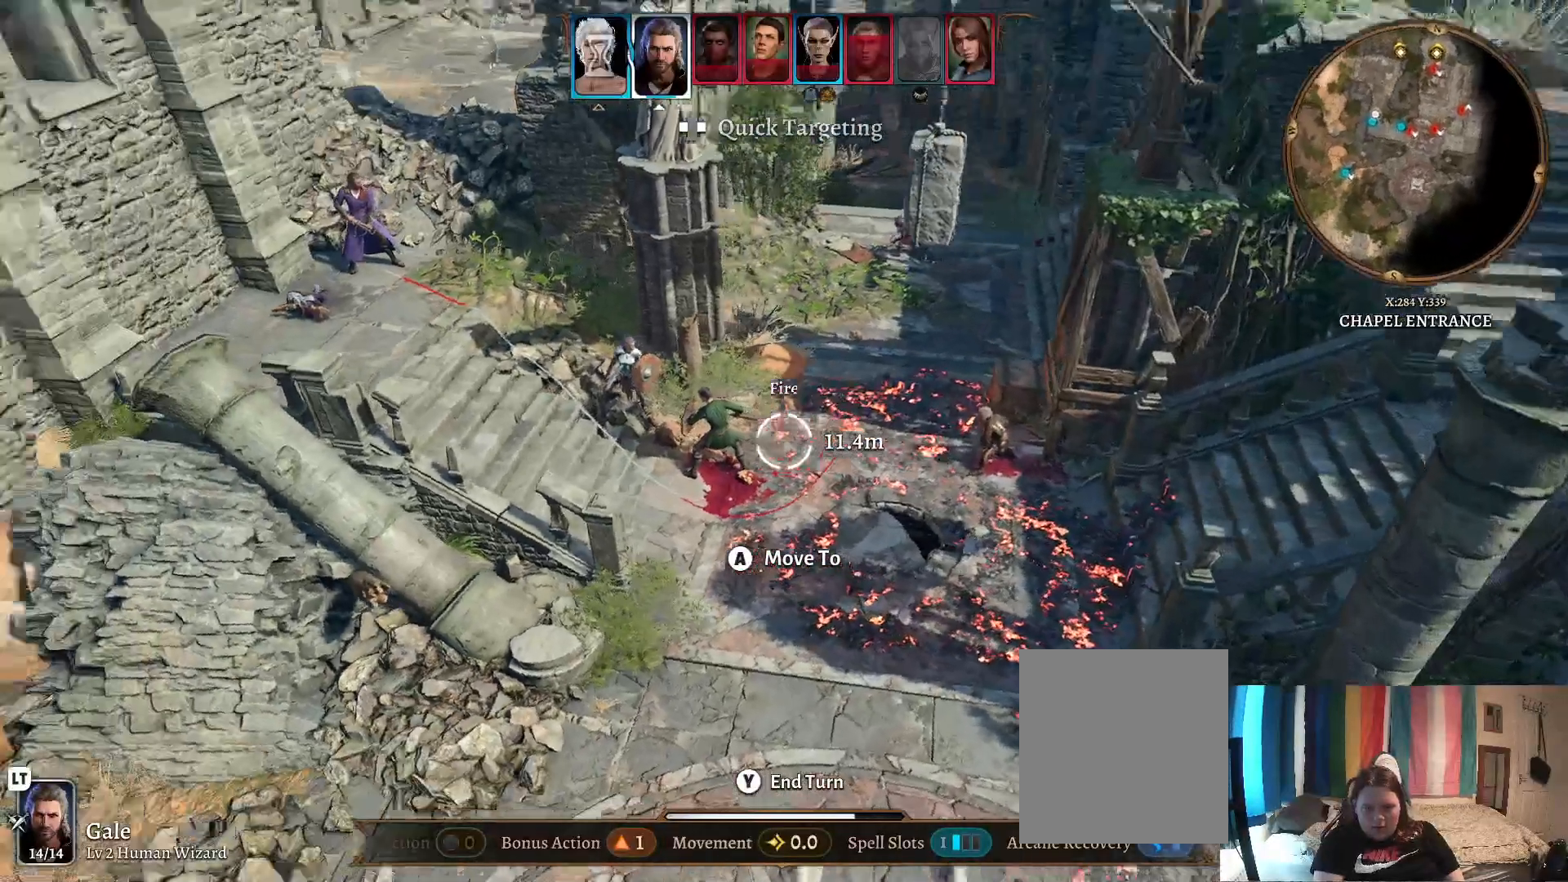
{"buttons": [], "left_stick": "center", "right_stick": "center", "events": [[133, "left_stick", "left"], [233, "left_stick", "center"]]}
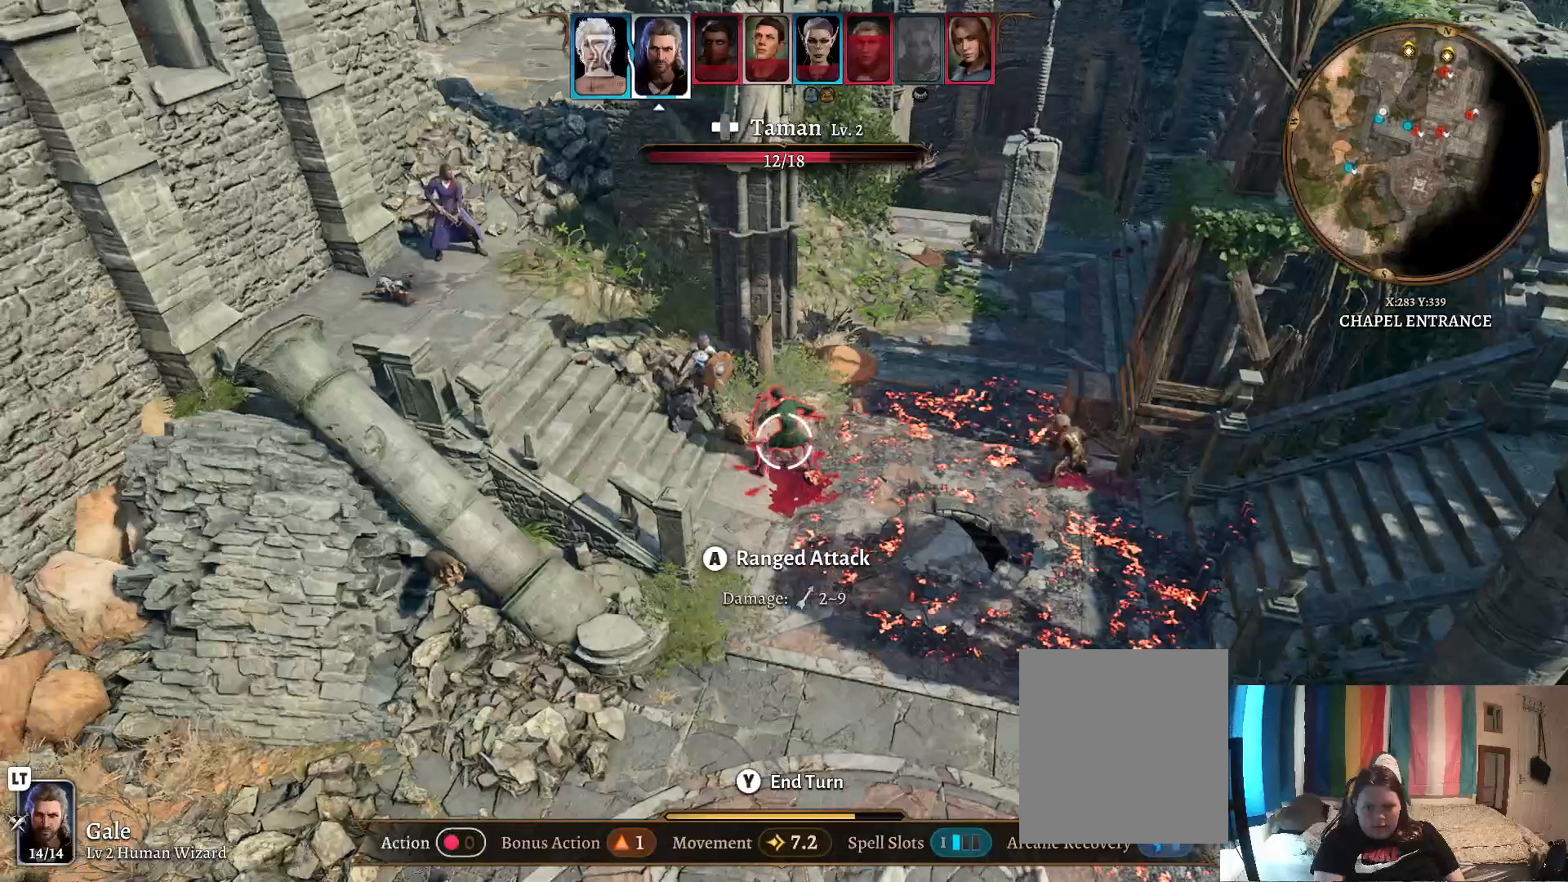
{"buttons": [], "left_stick": "center", "right_stick": "center", "events": []}
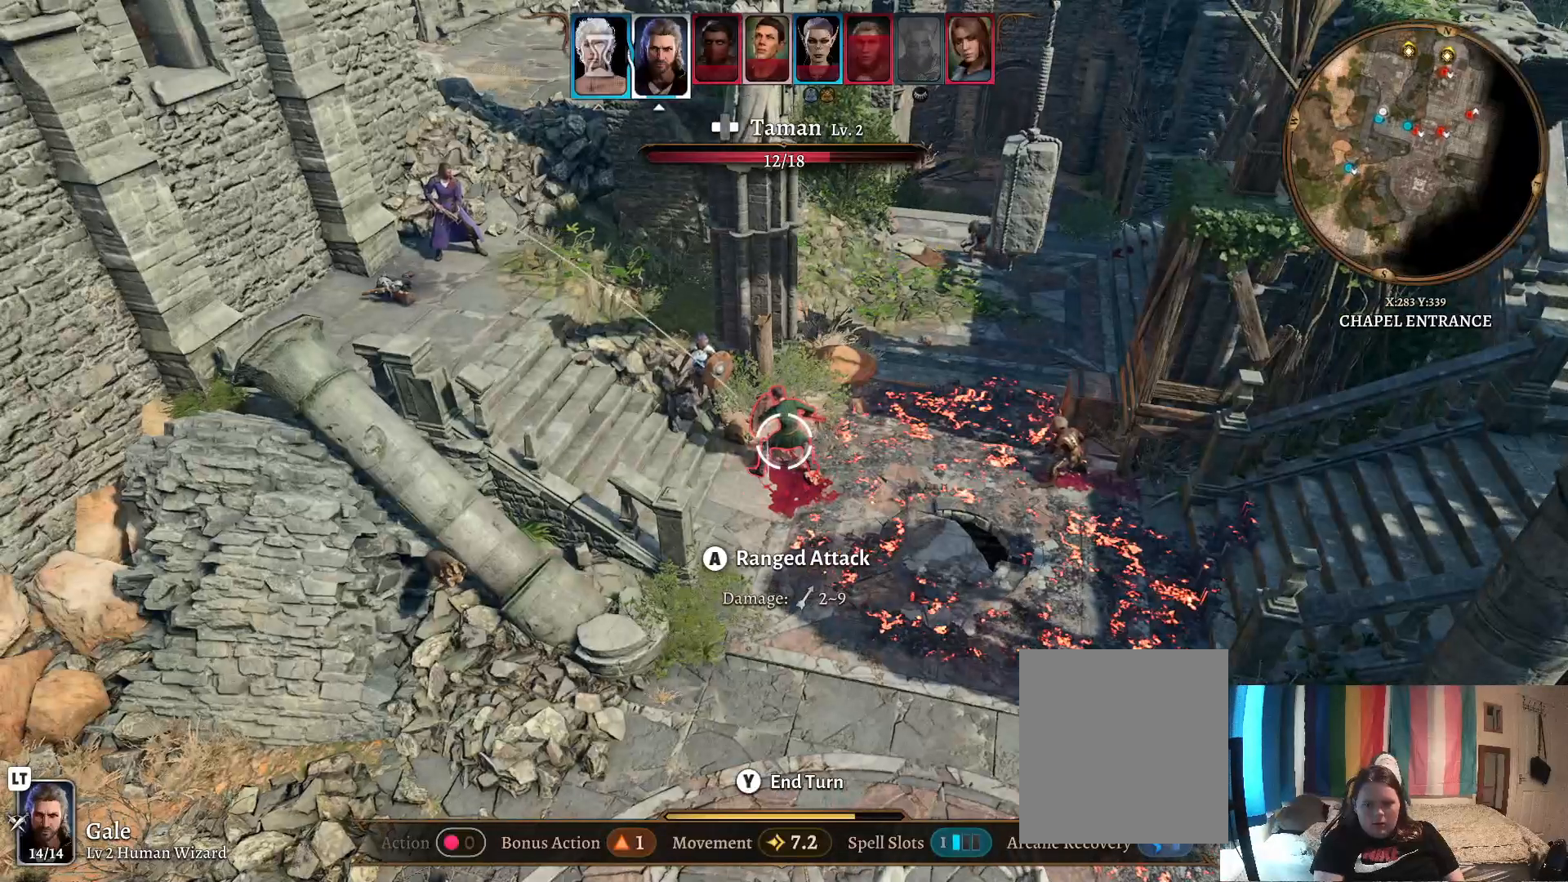
{"buttons": ["R1"], "left_stick": "center", "right_stick": "center", "events": [[400, "R1", "down"]]}
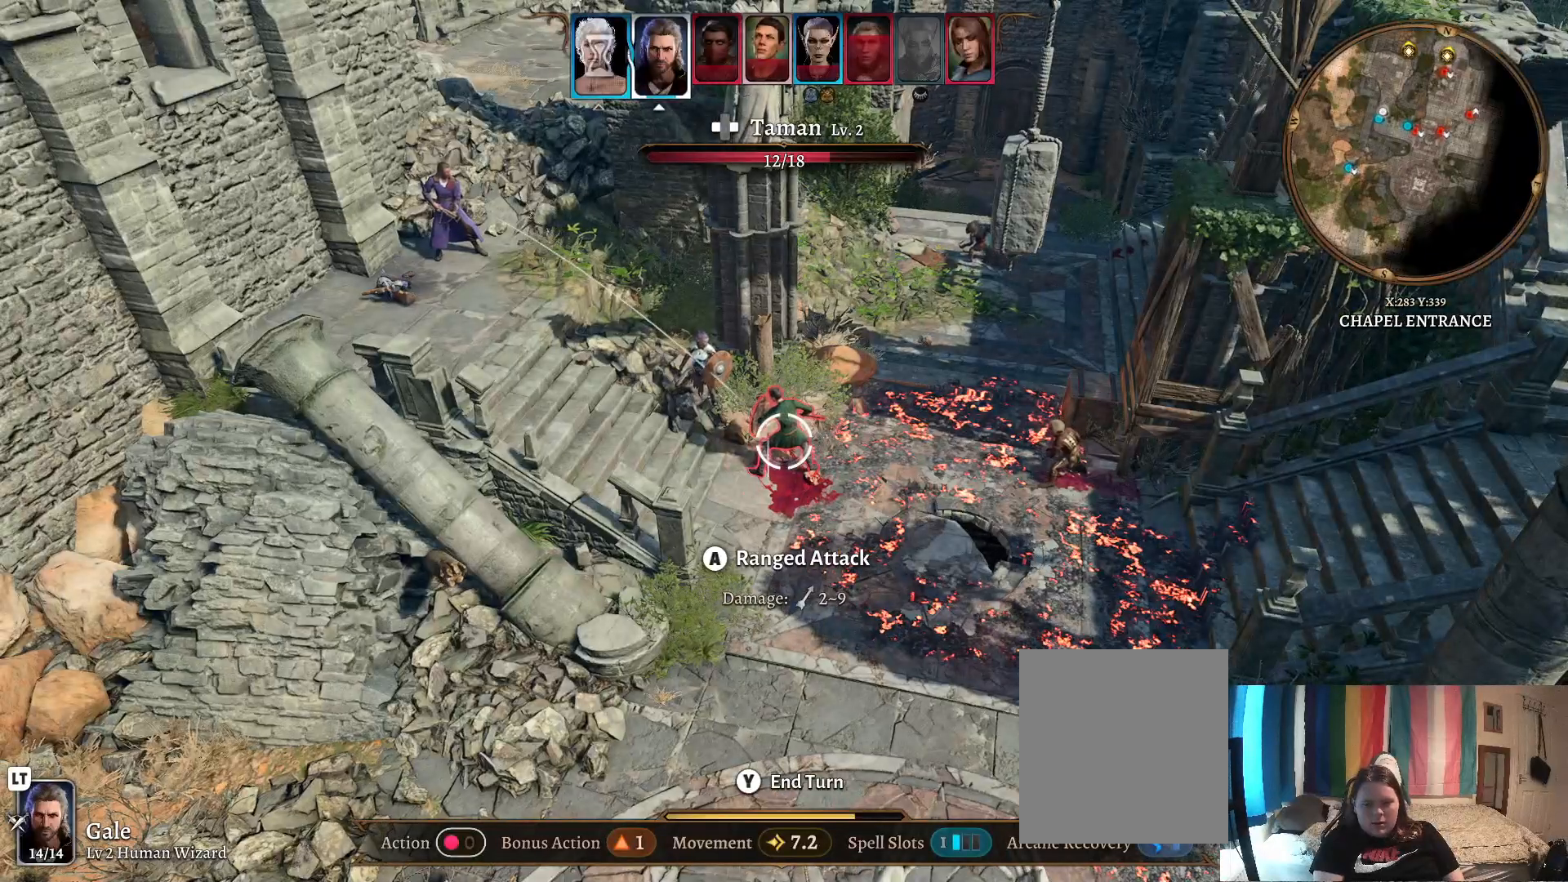
{"buttons": [], "left_stick": "center", "right_stick": "center", "events": [[17, "R1", "up"]]}
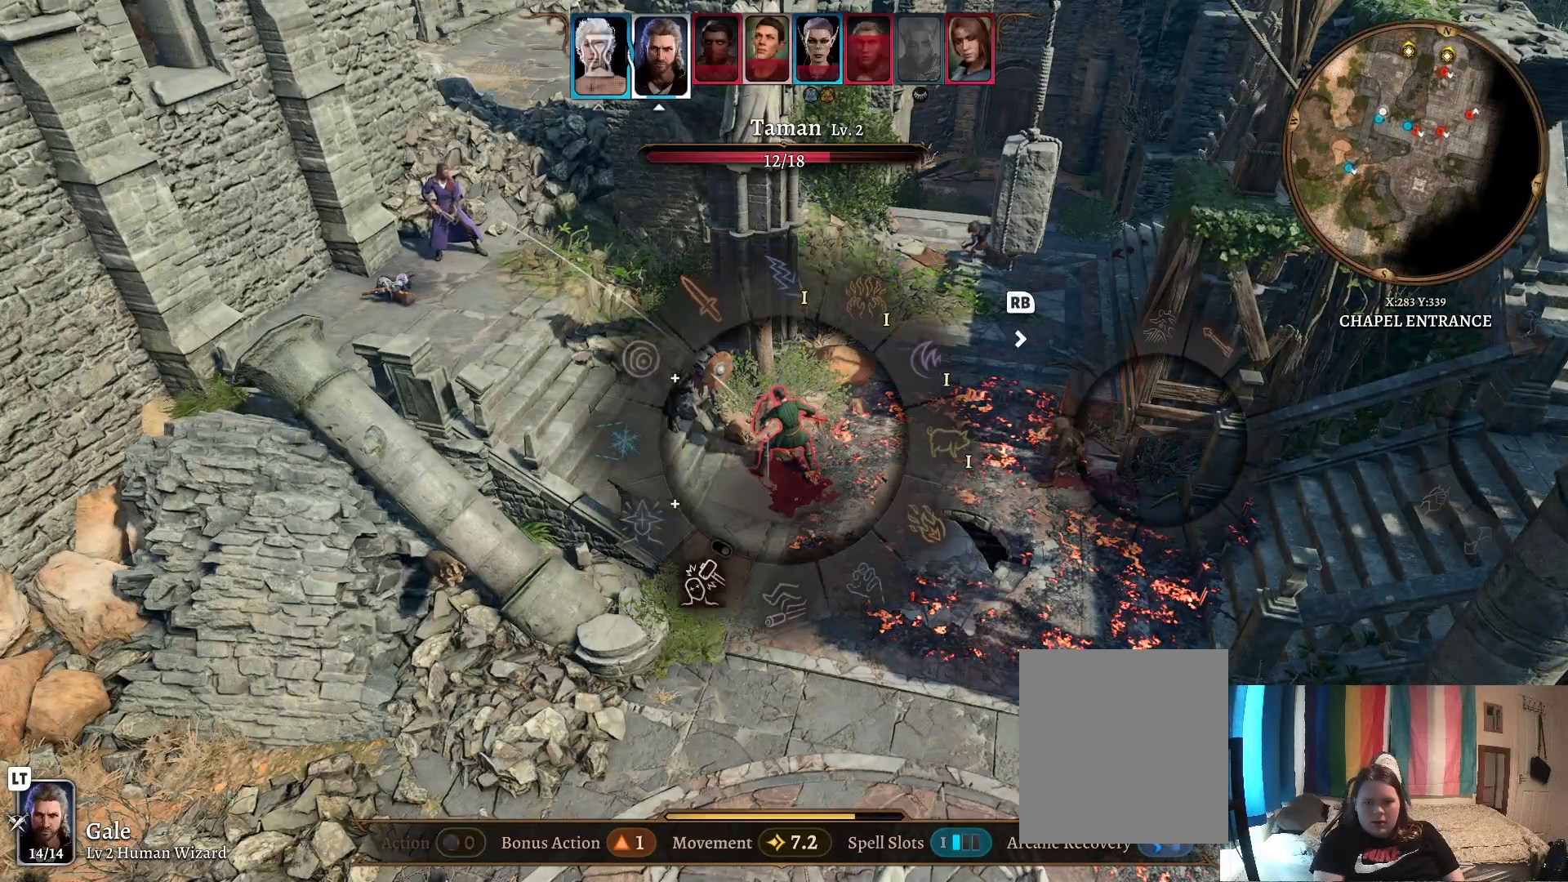
{"buttons": [], "left_stick": "center", "right_stick": "center", "events": []}
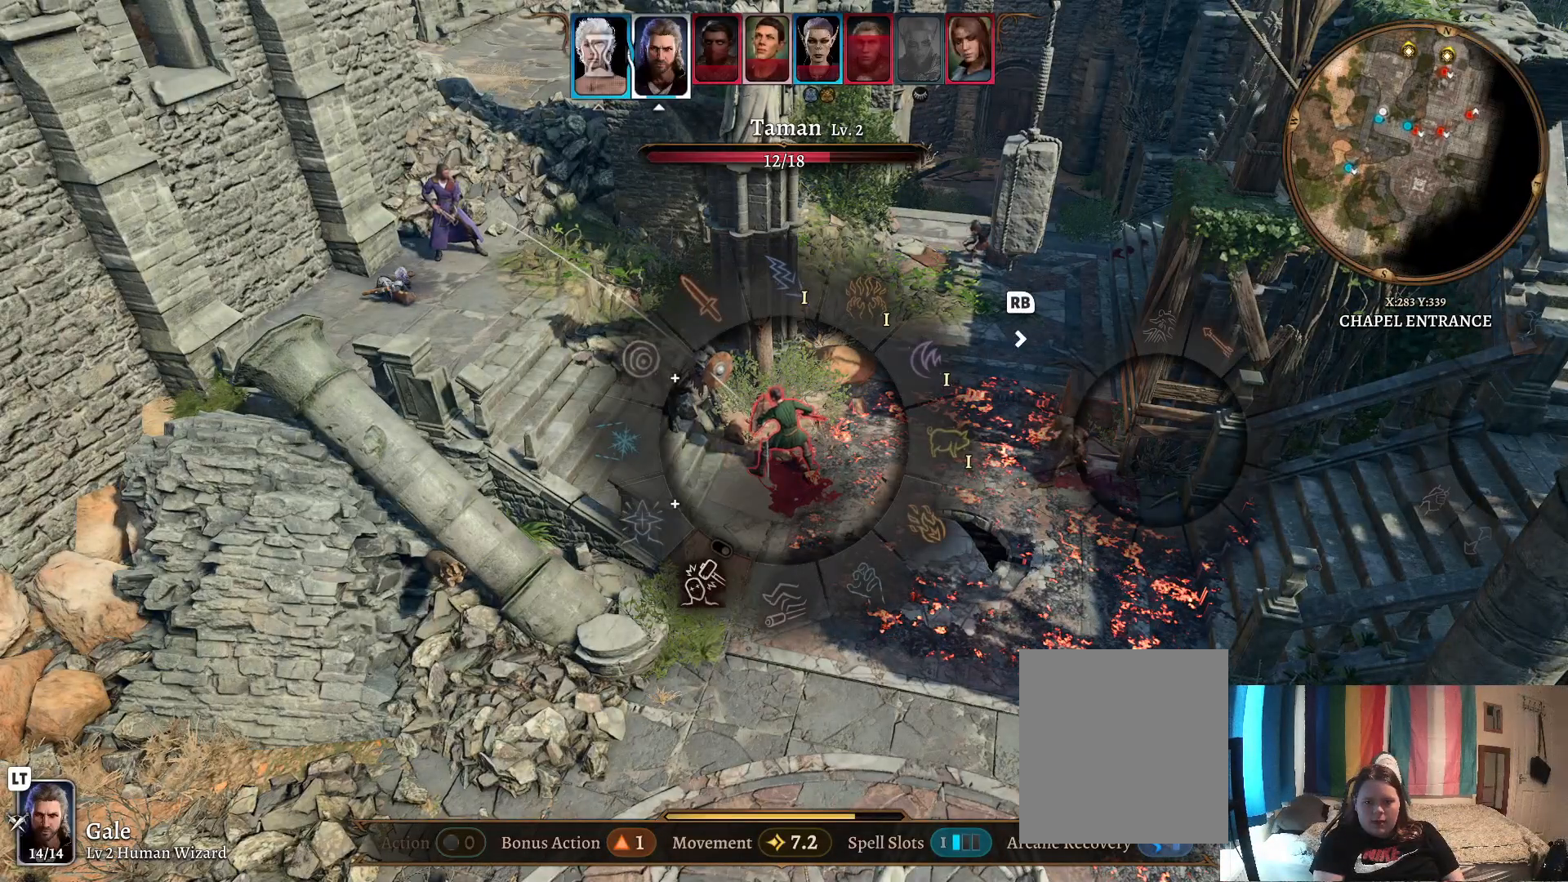
{"buttons": [], "left_stick": "center", "right_stick": "center", "events": [[317, "B", "down"], [417, "B", "up"]]}
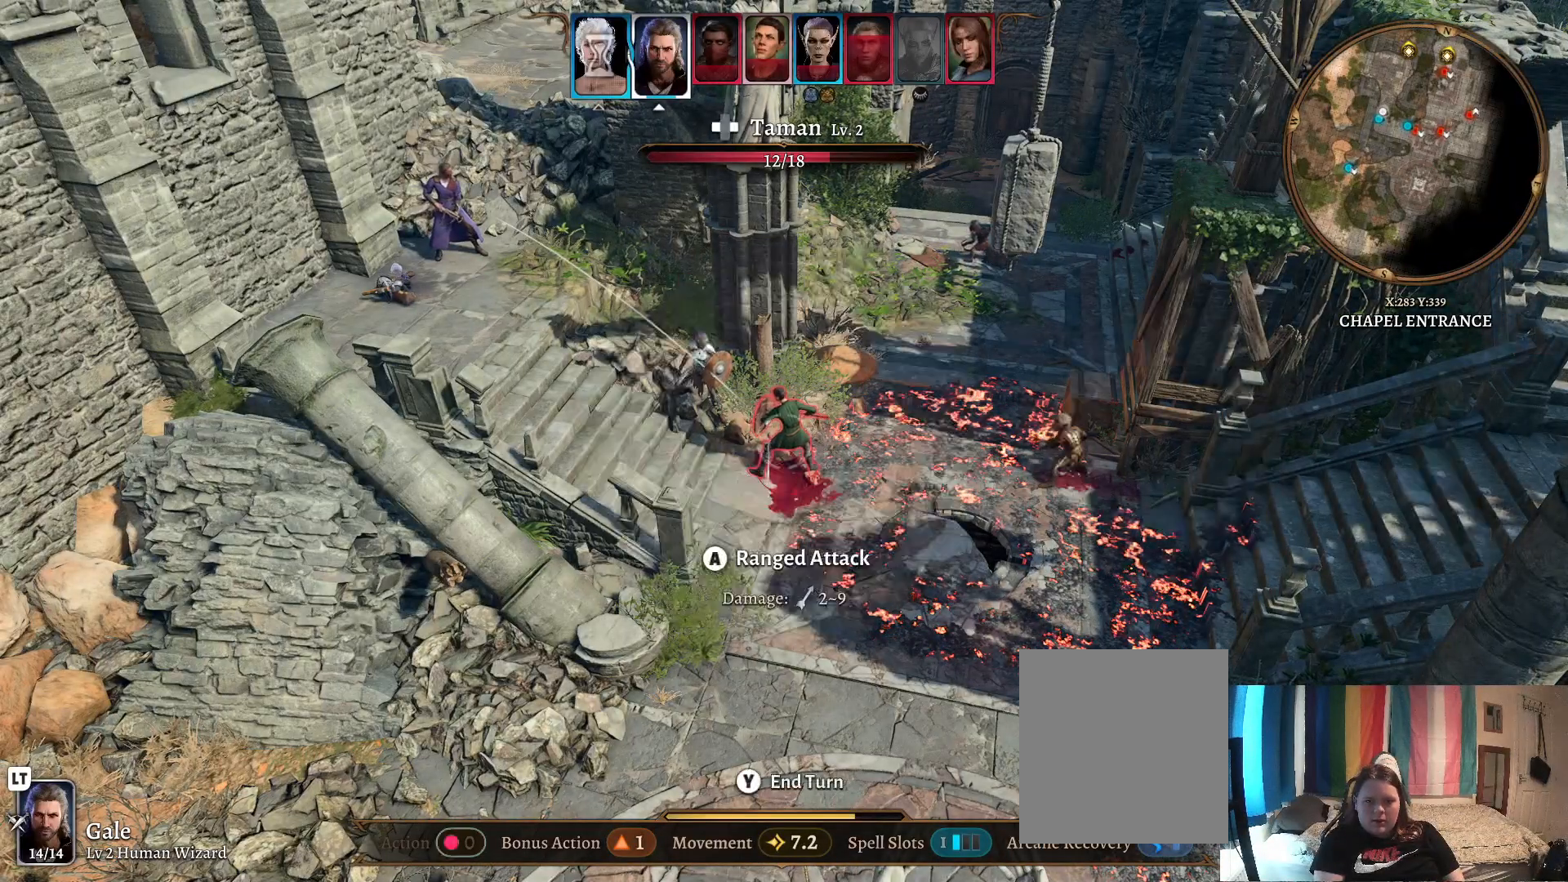
{"buttons": [], "left_stick": "center", "right_stick": "center", "events": [[200, "Y", "down"], [317, "Y", "up"]]}